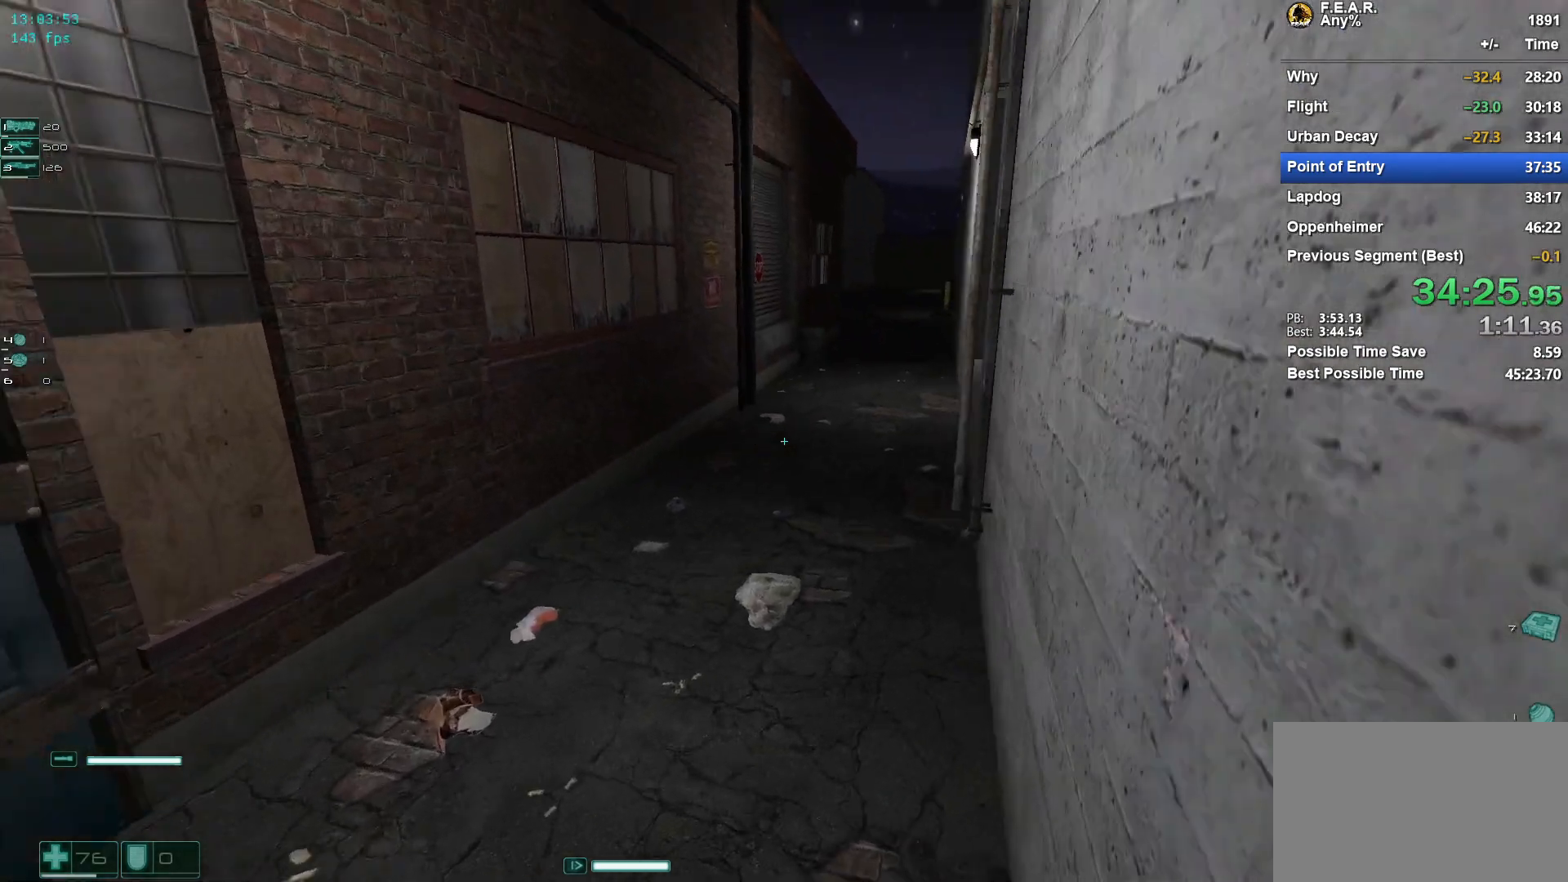
Gameplay with keyboard and mouse; each line is a JSON object with the keys and mouse buttons held at the frame after it. "events" lists presses ("down") and releases ("up") of "1", "2", "3", "4", "5", "a", "c", "ctrl", "d", "e", "escape", "f", "f5", "f9", "g", "q", "r", "s", "shift", "space", "v", "w", "x", "z", "mouse_left", "mouse_wheel" and "mouse_right" between this image and that frame as [ms after this image, input, new state], when the widget could be followed in between. "mouse_left", "mouse_wheel", "mouse_right" = the "left", "wheel", "right" buttons of the "mouse" list. No other keys are recorded. "wheel" means that the mouse wheel is clicked or scrolled. Mouse movement is not recorded.
{"keys": ["f5", "w"], "mouse": [], "events": [[83, "d", "up"], [500, "f5", "down"]]}
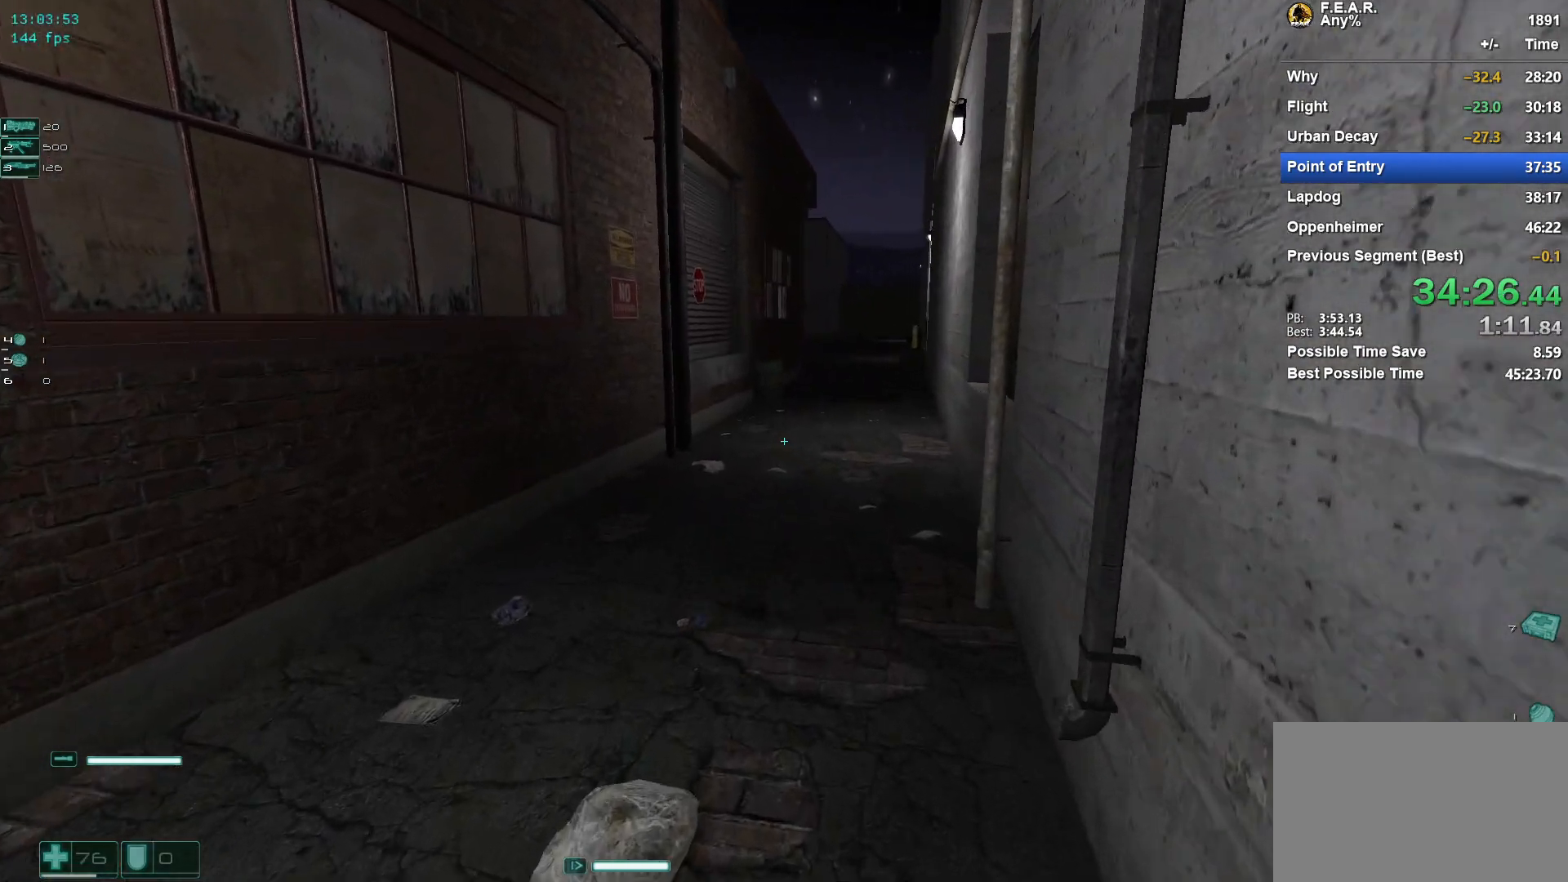
{"keys": ["w"], "mouse": [], "events": [[150, "f5", "up"]]}
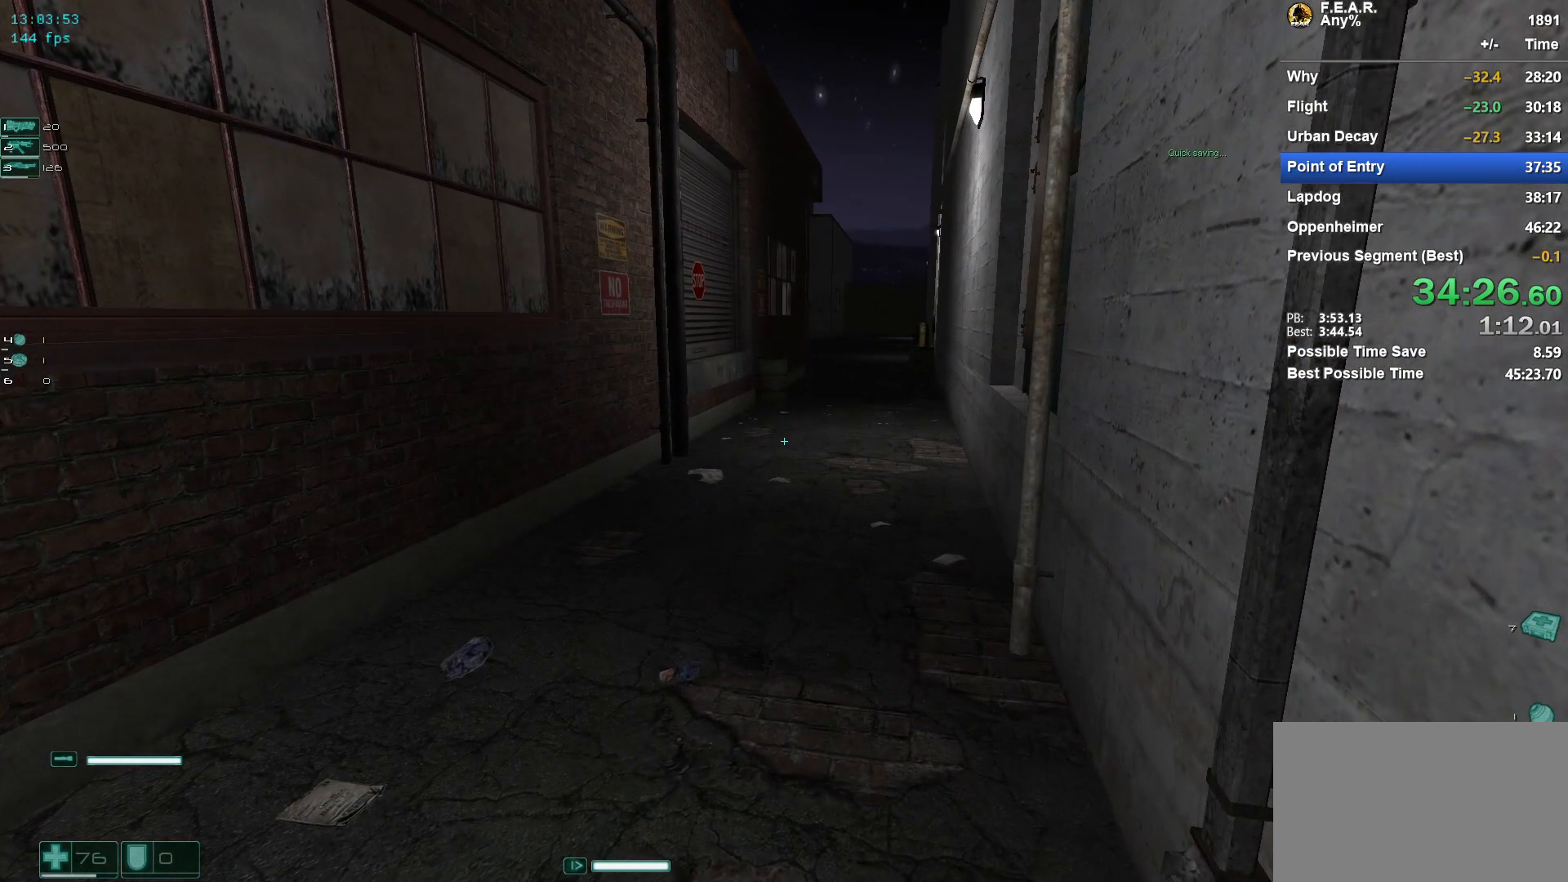
{"keys": ["w"], "mouse": [], "events": []}
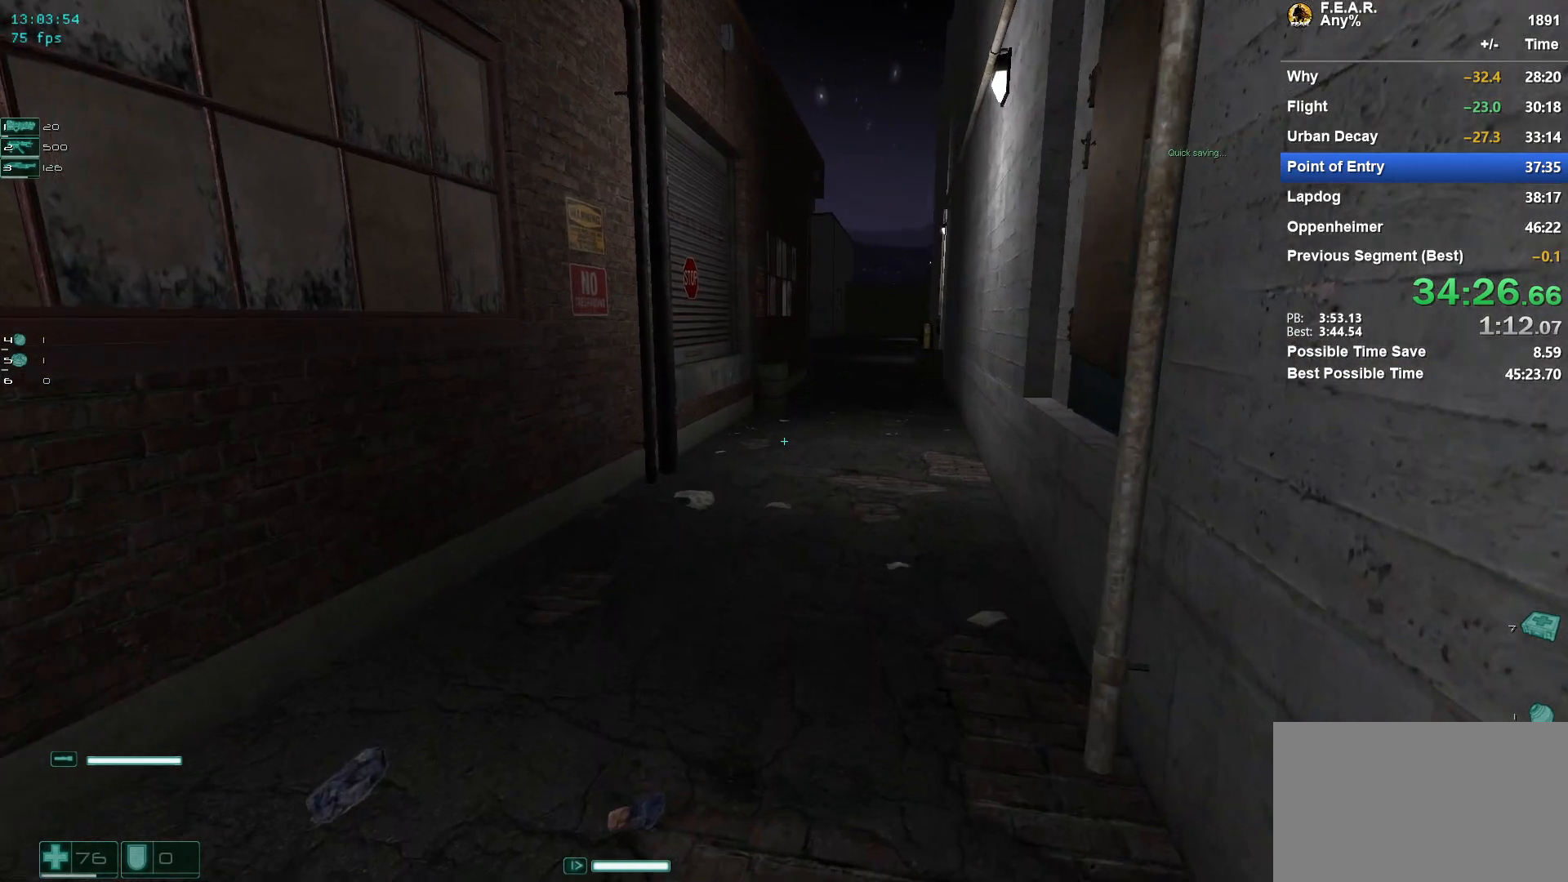
{"keys": ["w"], "mouse": [], "events": []}
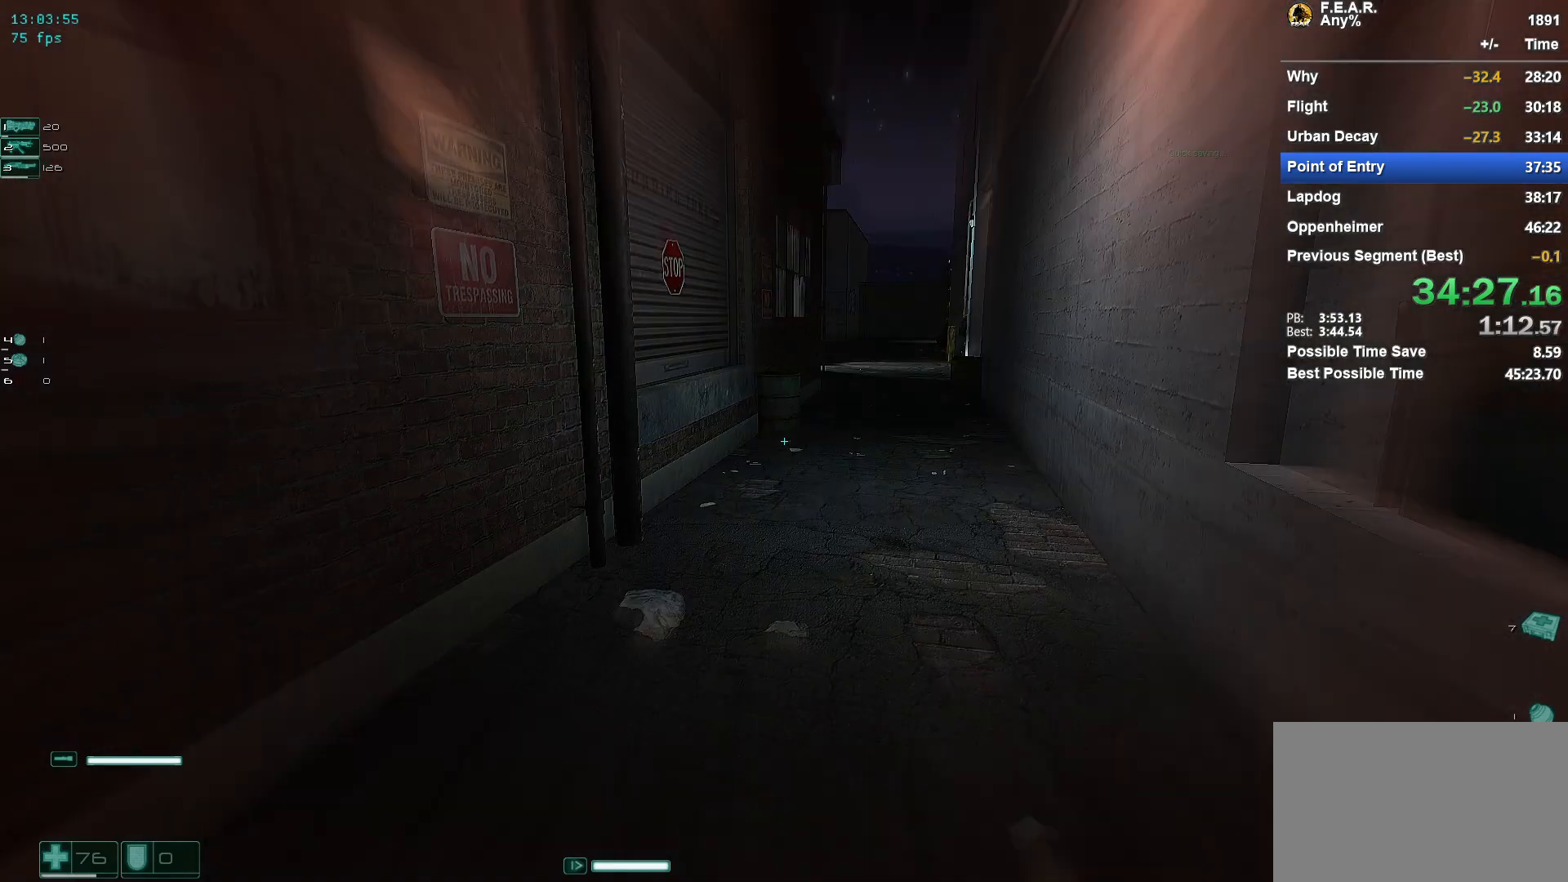
{"keys": ["w"], "mouse": [], "events": []}
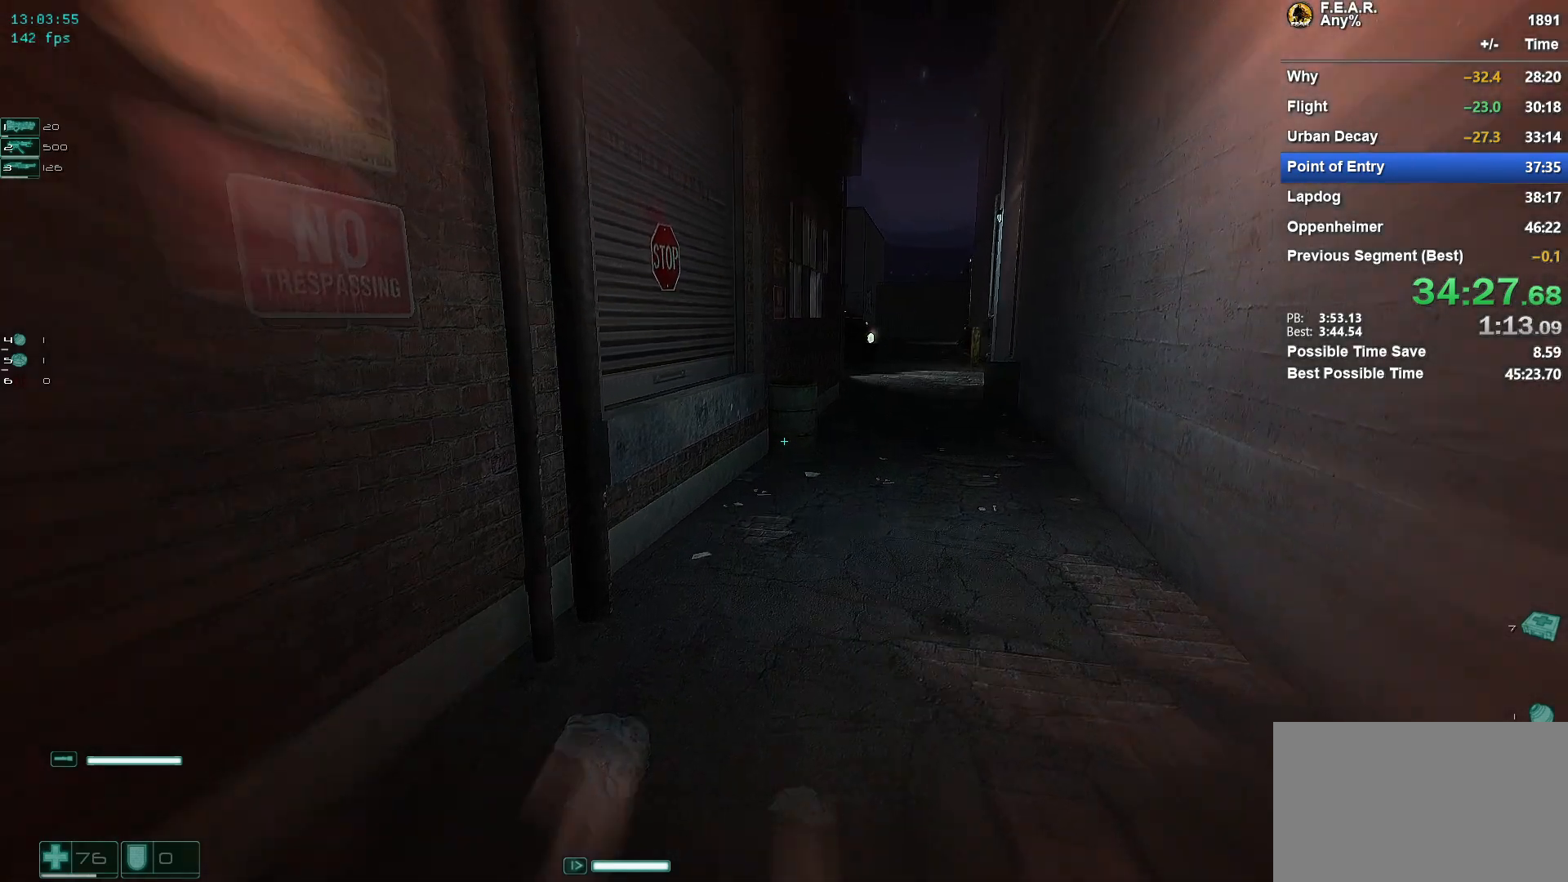
{"keys": ["w"], "mouse": [], "events": []}
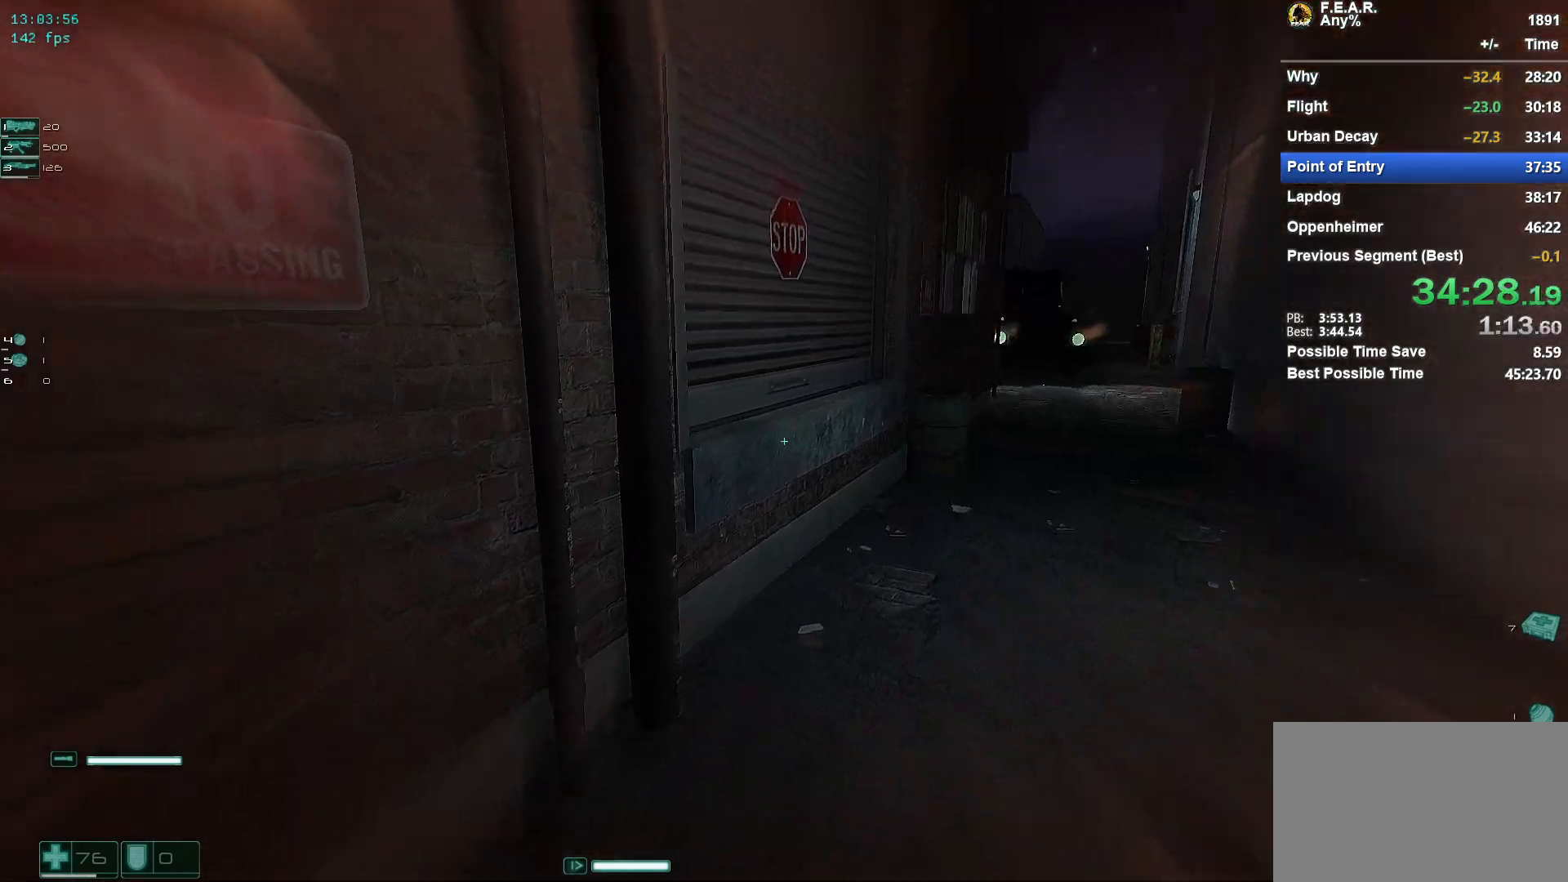
{"keys": ["d", "w"], "mouse": [], "events": [[66, "d", "down"]]}
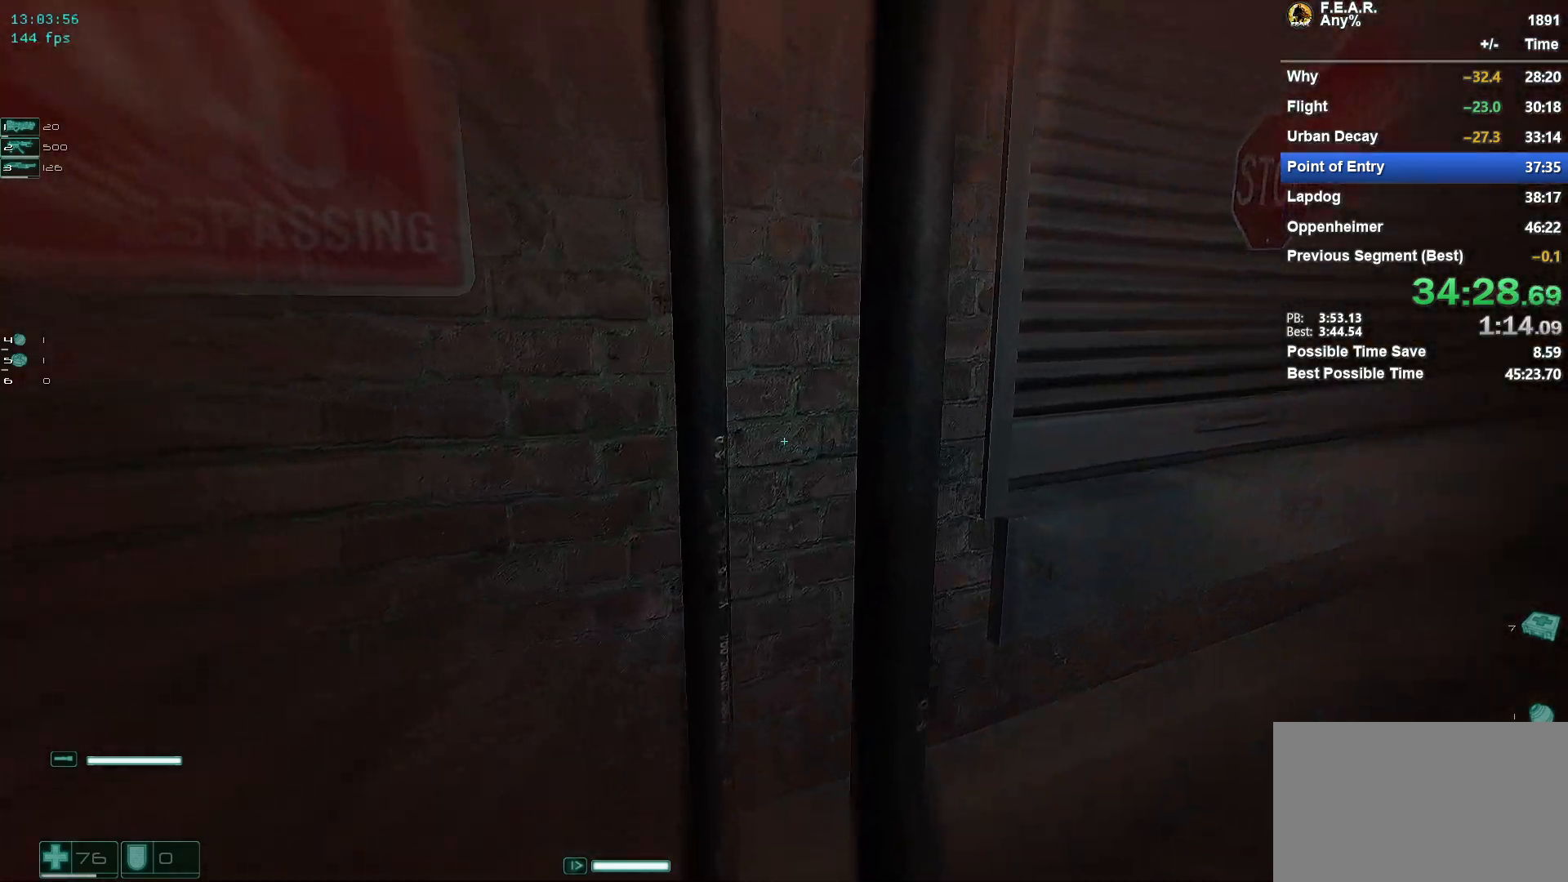
{"keys": ["d", "w"], "mouse": [], "events": []}
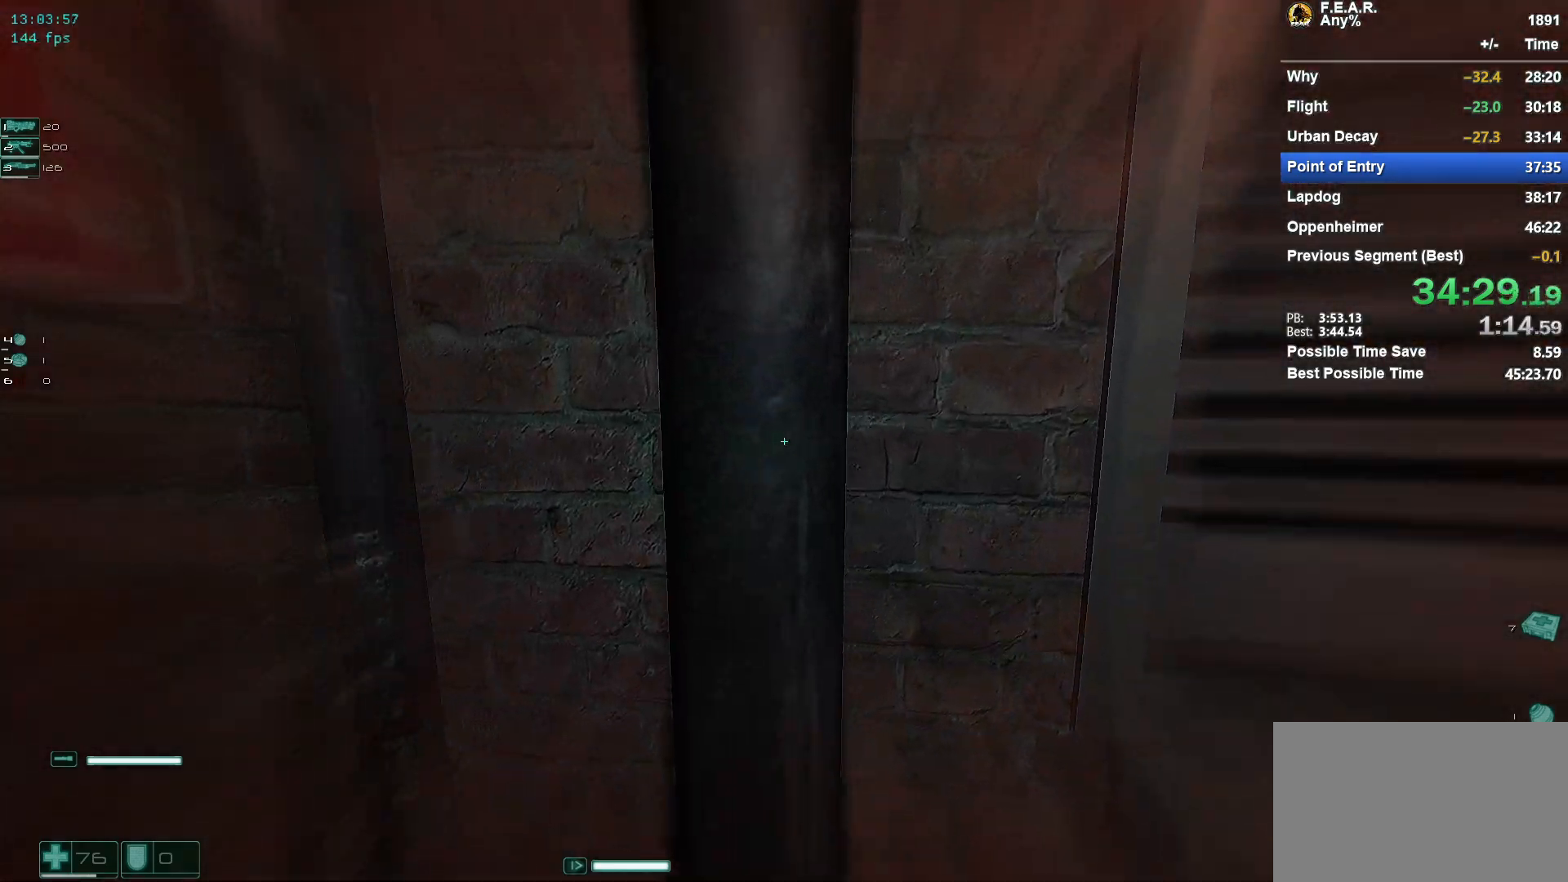
{"keys": ["w"], "mouse": [], "events": [[50, "d", "up"]]}
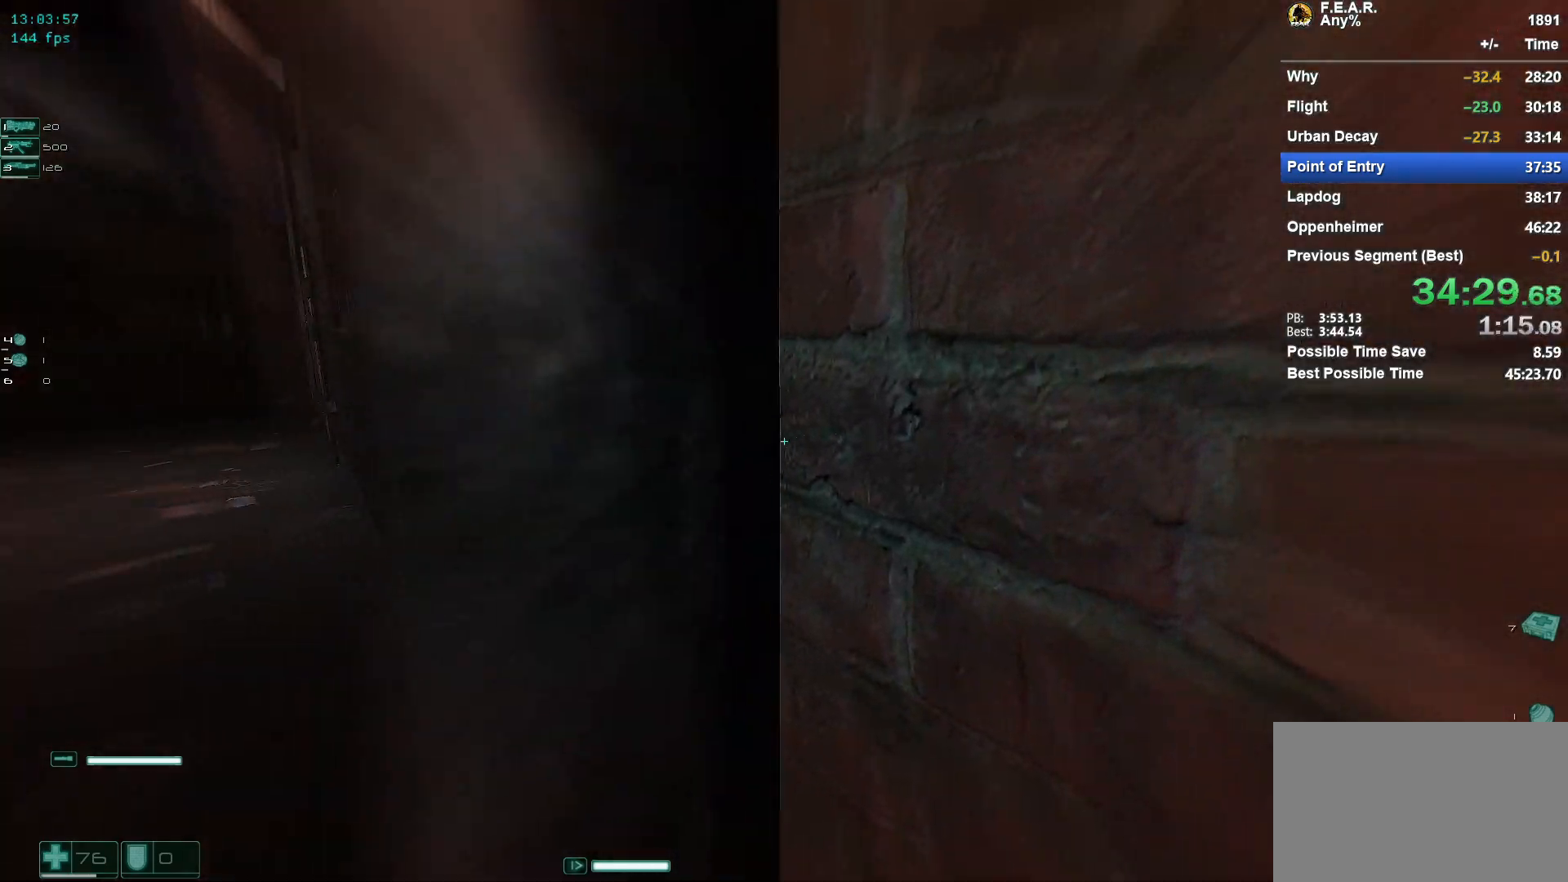
{"keys": ["space", "w"], "mouse": [], "events": [[67, "w", "up"], [117, "space", "down"], [167, "w", "down"], [200, "space", "up"], [200, "w", "up"], [250, "space", "down"], [250, "w", "down"], [300, "space", "up"], [300, "w", "up"], [350, "space", "down"], [350, "w", "down"], [434, "space", "up"], [434, "w", "up"], [484, "space", "down"], [484, "w", "down"]]}
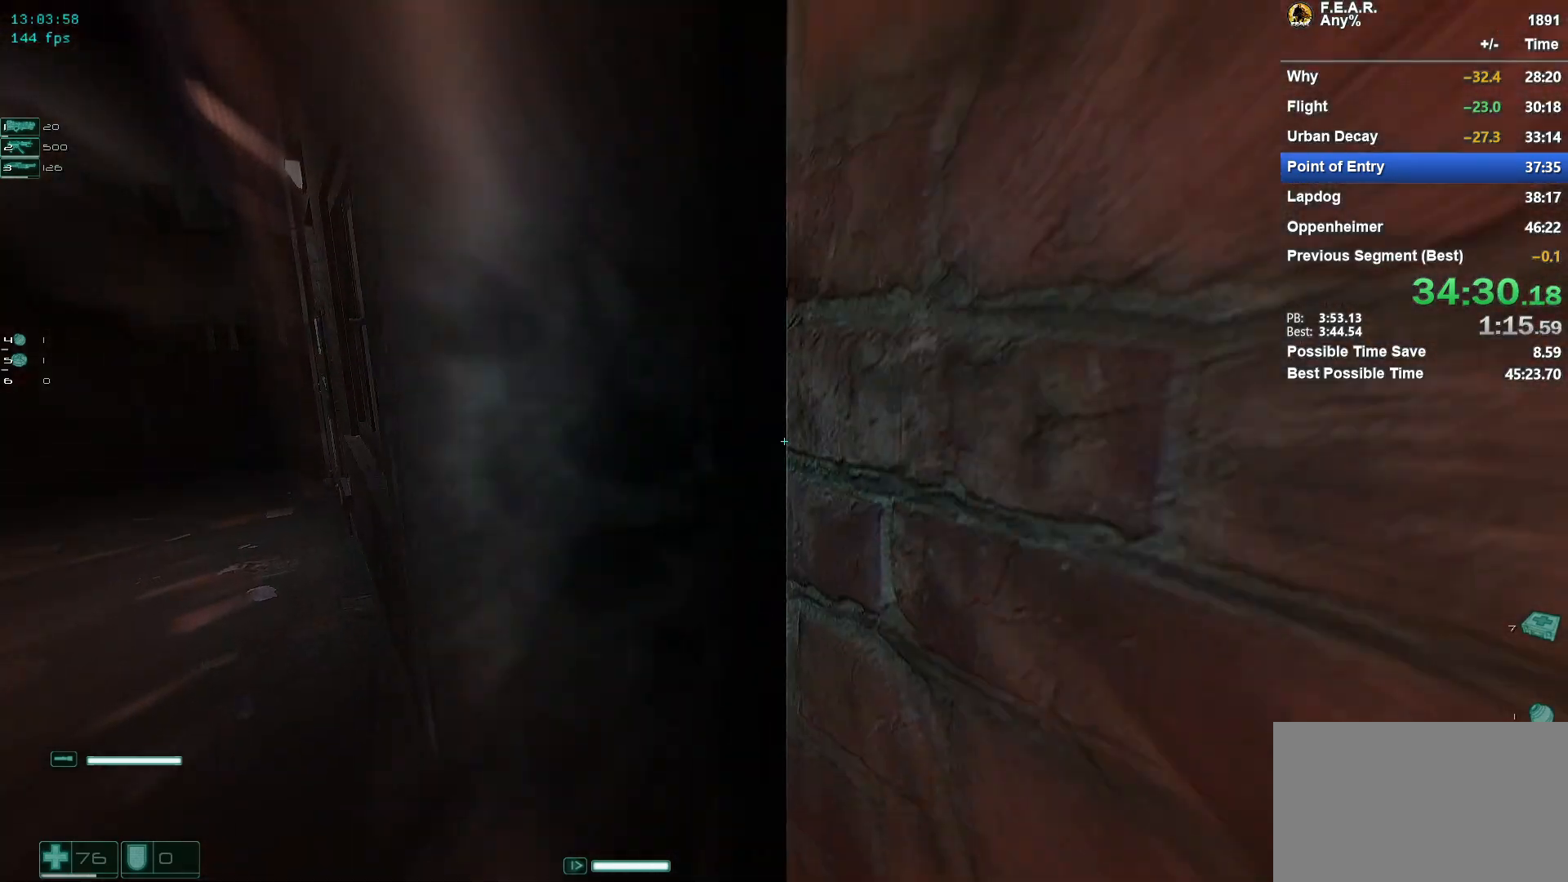
{"keys": [], "mouse": [], "events": [[33, "space", "up"], [33, "w", "up"], [83, "w", "down"], [133, "space", "down"], [183, "space", "up"], [183, "w", "up"], [216, "space", "down"], [216, "w", "down"], [266, "space", "up"], [266, "w", "up"], [367, "space", "down"], [367, "w", "down"], [400, "space", "up"], [400, "w", "up"], [450, "space", "down"], [450, "w", "down"], [500, "space", "up"], [500, "w", "up"]]}
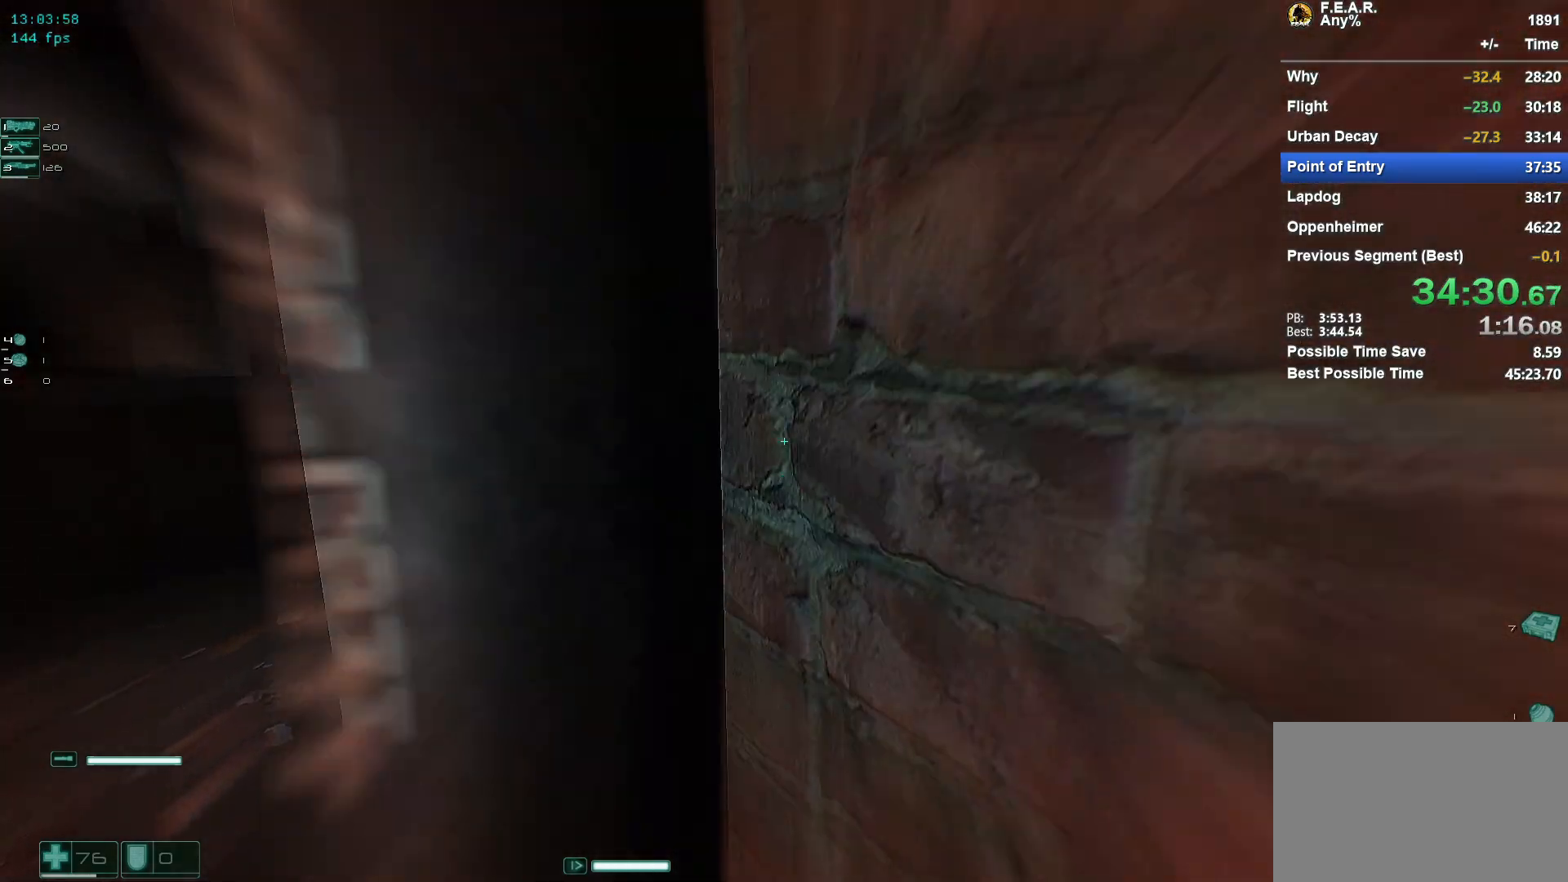
{"keys": [], "mouse": [], "events": [[100, "space", "down"], [133, "space", "up"], [184, "space", "down"], [184, "w", "down"], [234, "space", "up"], [234, "w", "up"], [284, "w", "down"], [334, "space", "down"], [384, "space", "up"], [384, "w", "up"], [434, "space", "down"], [434, "w", "down"], [467, "space", "up"], [467, "w", "up"]]}
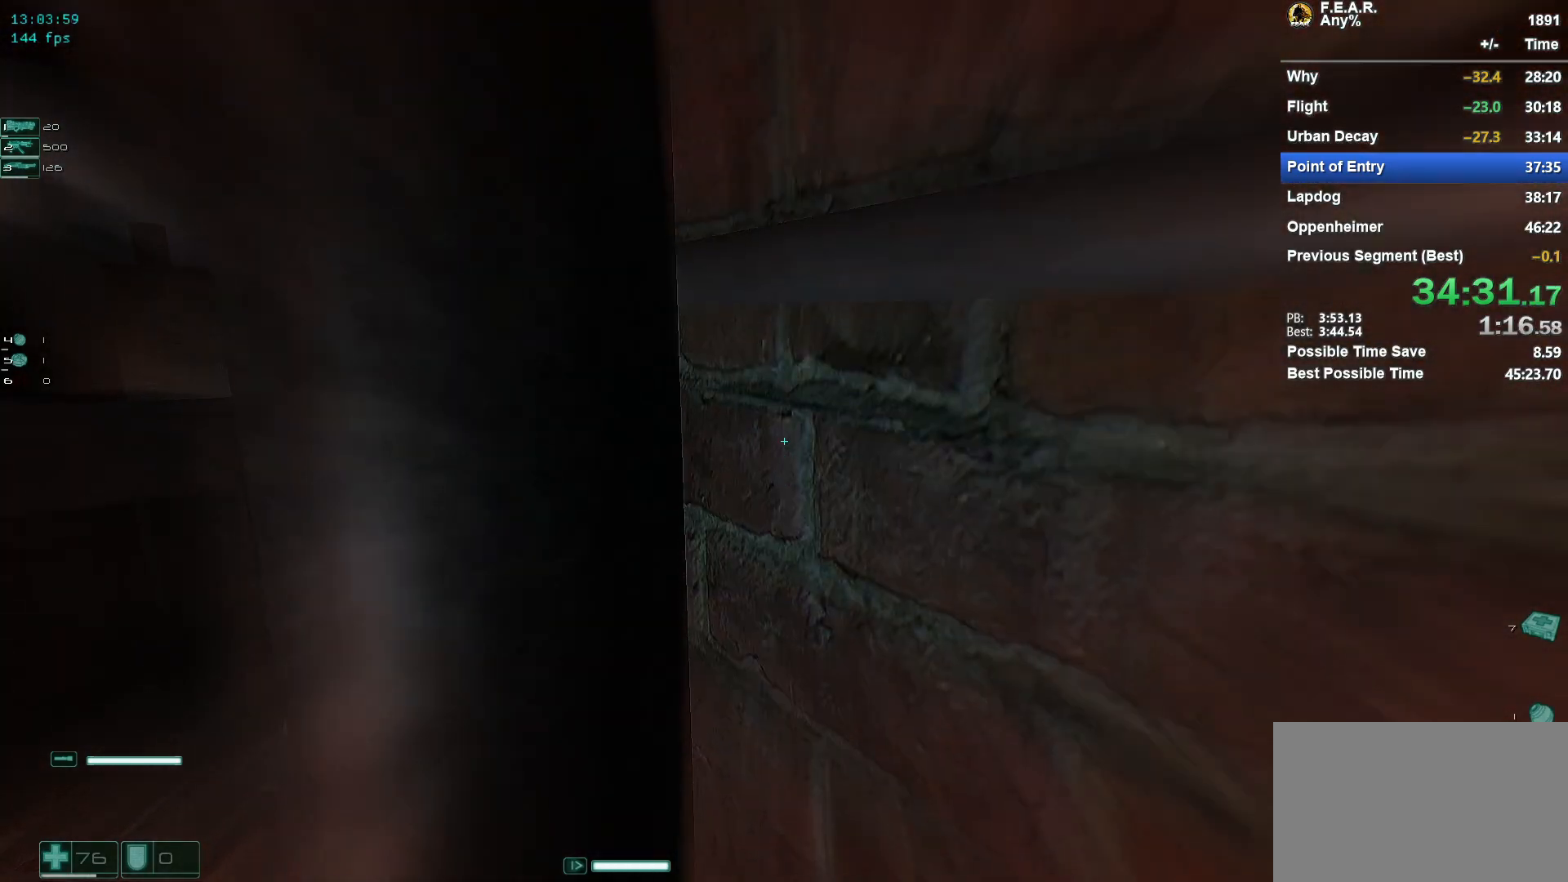
{"keys": [], "mouse": [], "events": [[66, "space", "down"], [66, "w", "down"], [116, "space", "up"], [116, "w", "up"], [150, "space", "down"], [150, "w", "down"], [200, "space", "up"], [200, "w", "up"], [300, "space", "down"], [300, "w", "down"], [350, "space", "up"], [350, "w", "up"], [383, "space", "down"], [483, "space", "up"]]}
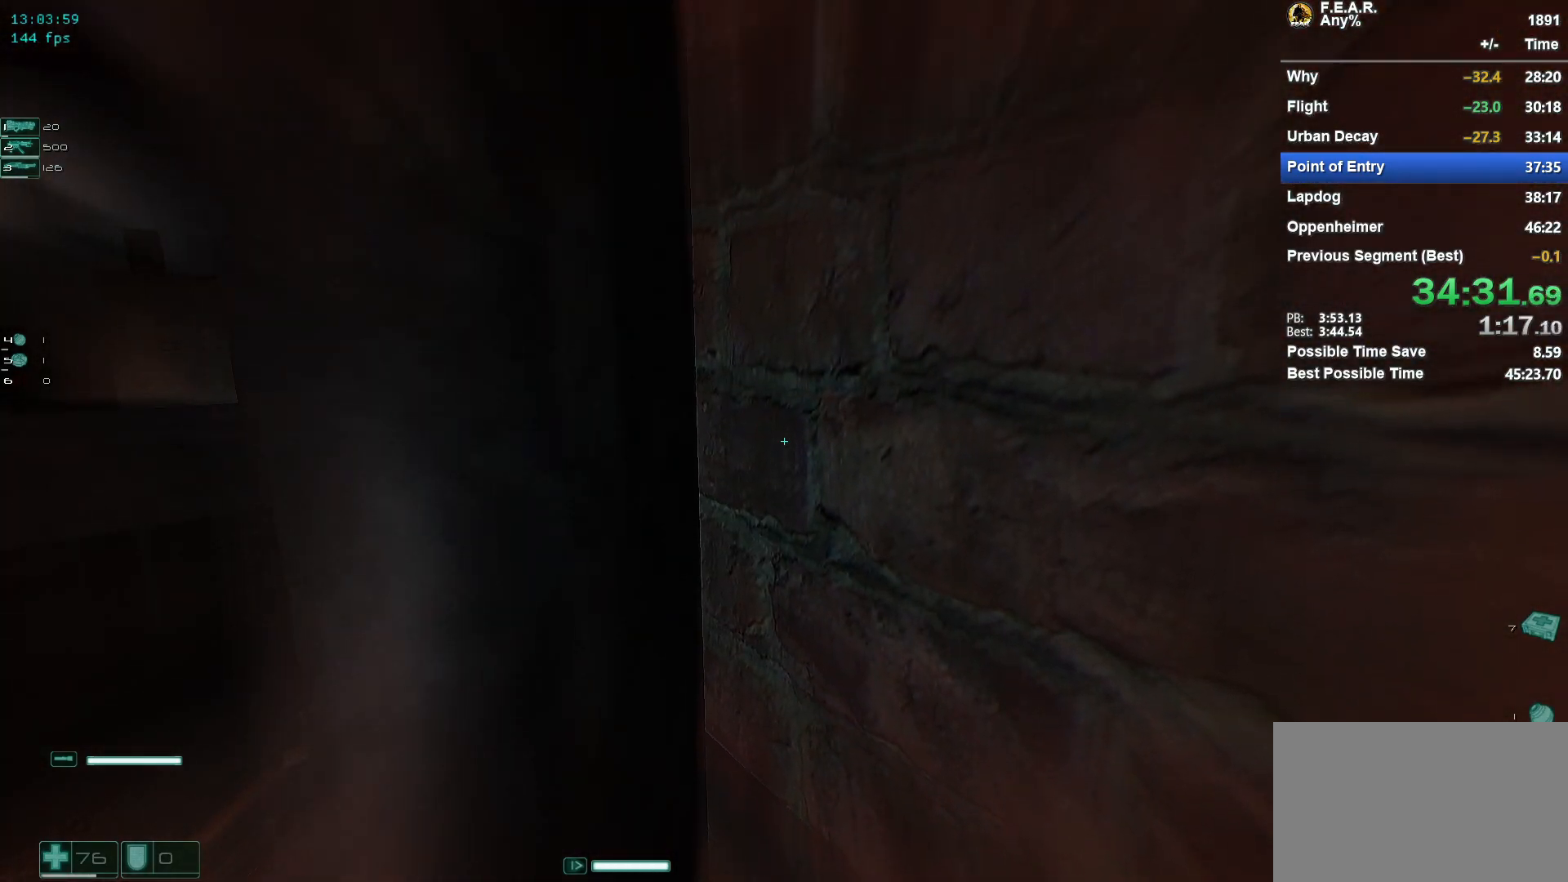
{"keys": ["space", "w"], "mouse": [], "events": [[33, "space", "down"], [33, "w", "down"], [83, "space", "up"], [83, "w", "up"], [133, "space", "down"], [217, "space", "up"], [267, "space", "down"], [267, "w", "down"], [317, "space", "up"], [317, "w", "up"], [367, "space", "down"], [367, "w", "down"], [400, "space", "up"], [400, "w", "up"], [501, "space", "down"], [501, "w", "down"]]}
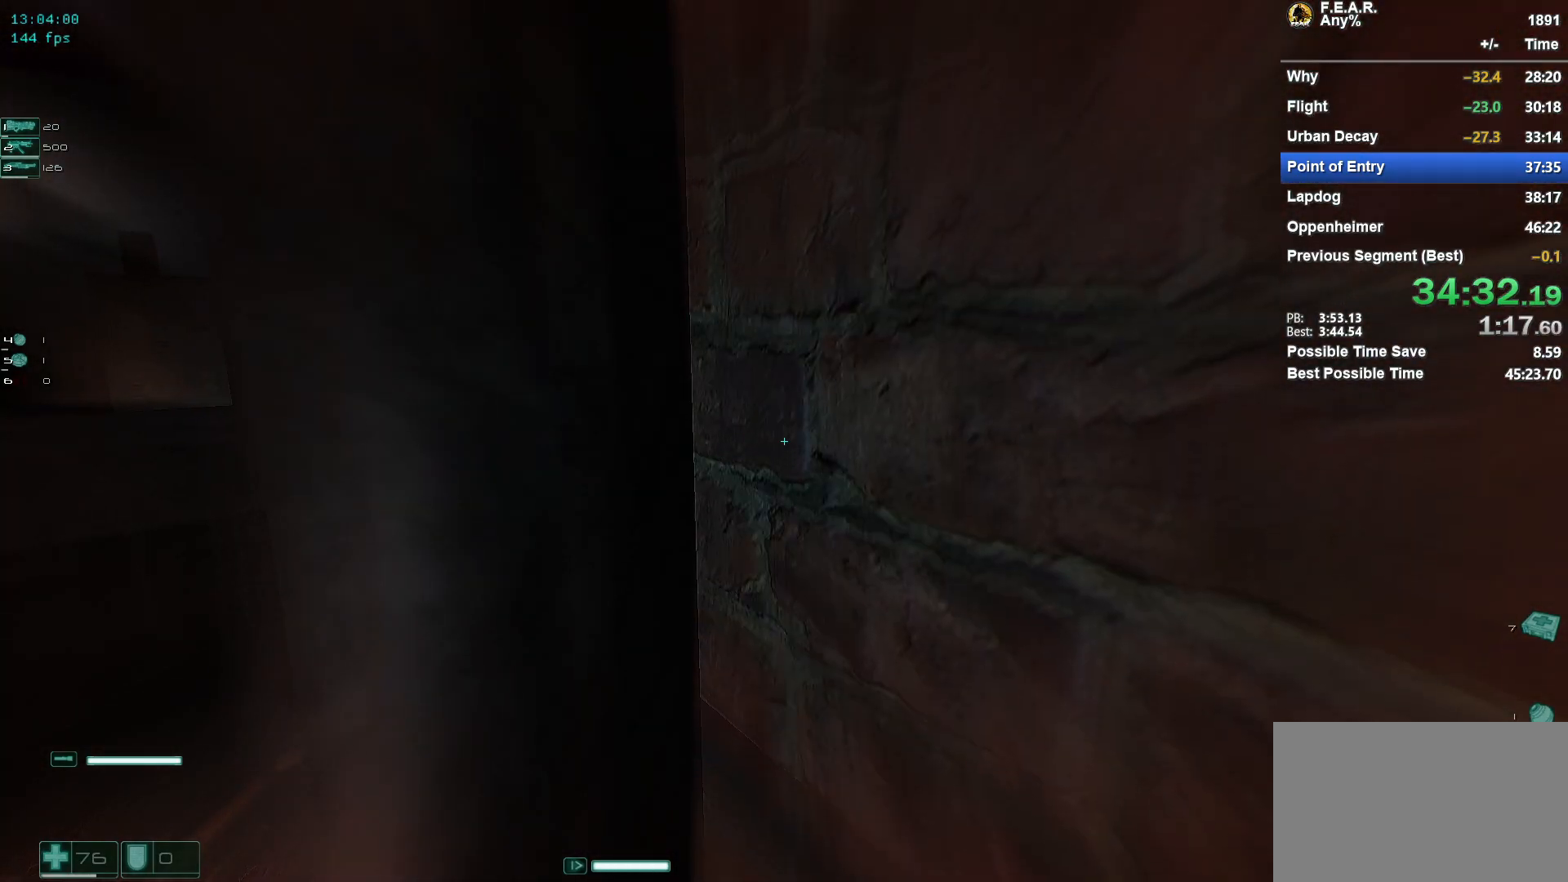
{"keys": ["space", "w"], "mouse": [], "events": [[50, "space", "up"], [50, "w", "up"], [100, "d", "down"], [100, "space", "down"], [100, "w", "down"], [183, "space", "up"], [383, "d", "up"], [467, "space", "down"]]}
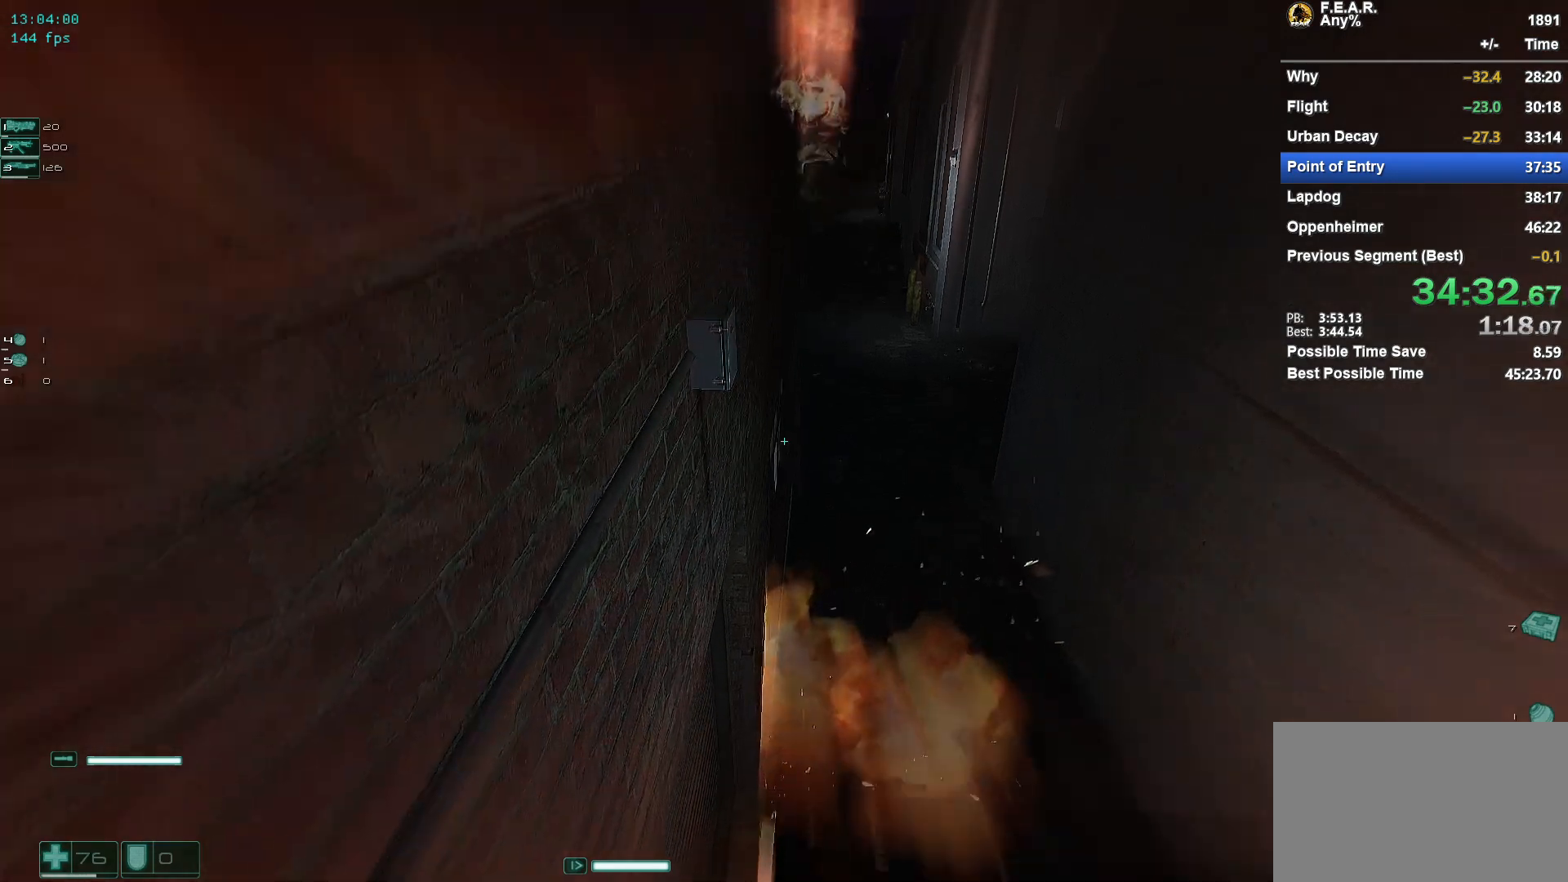
{"keys": ["d", "w"], "mouse": [], "events": [[67, "space", "up"], [300, "d", "down"]]}
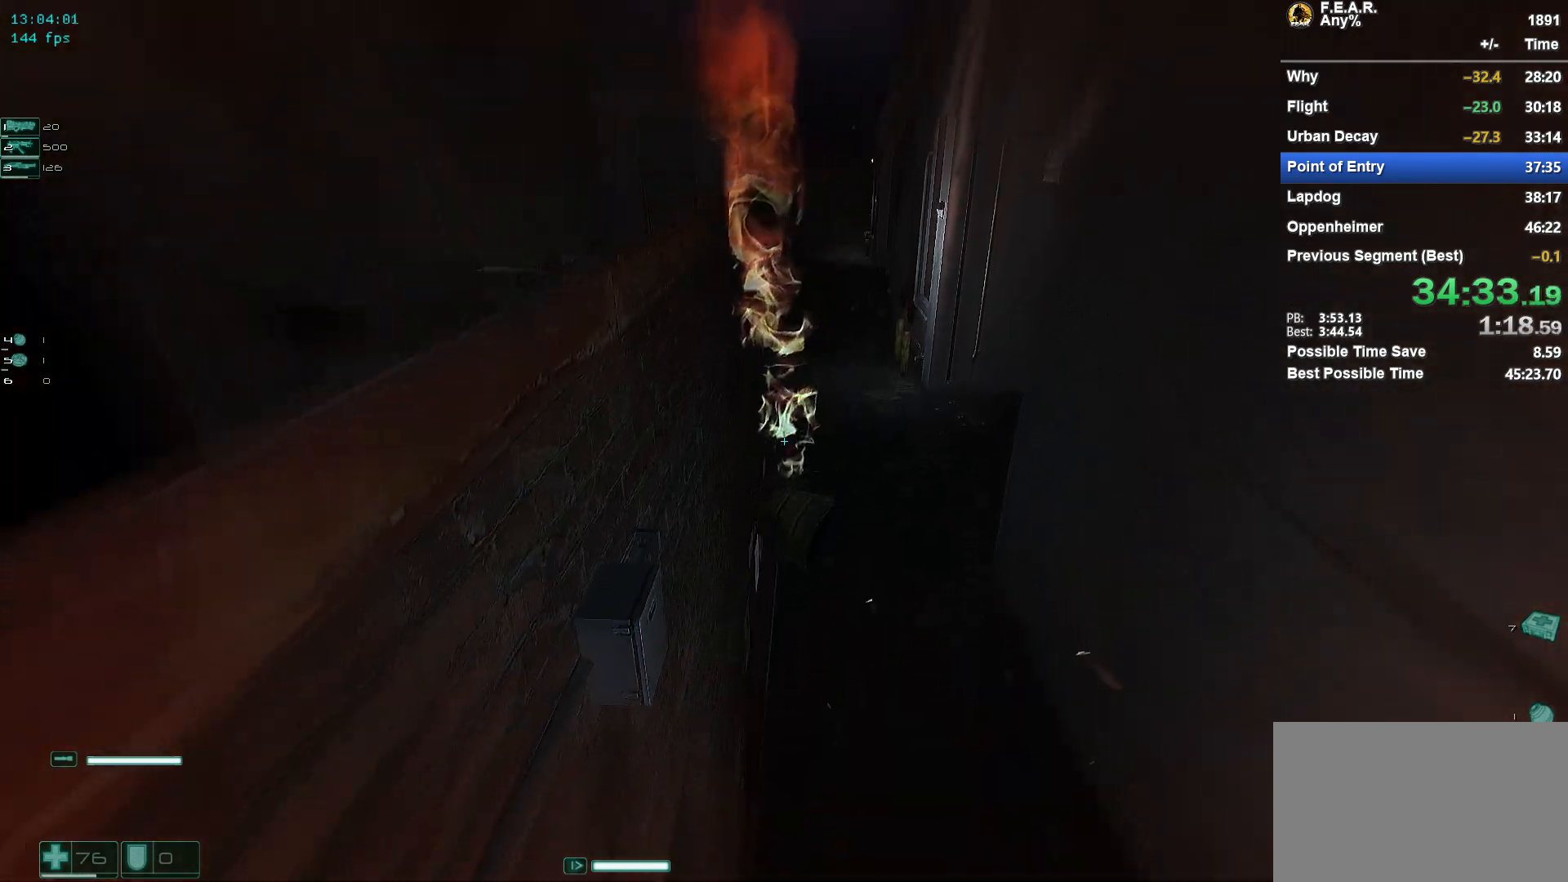
{"keys": ["w"], "mouse": [], "events": [[83, "d", "up"]]}
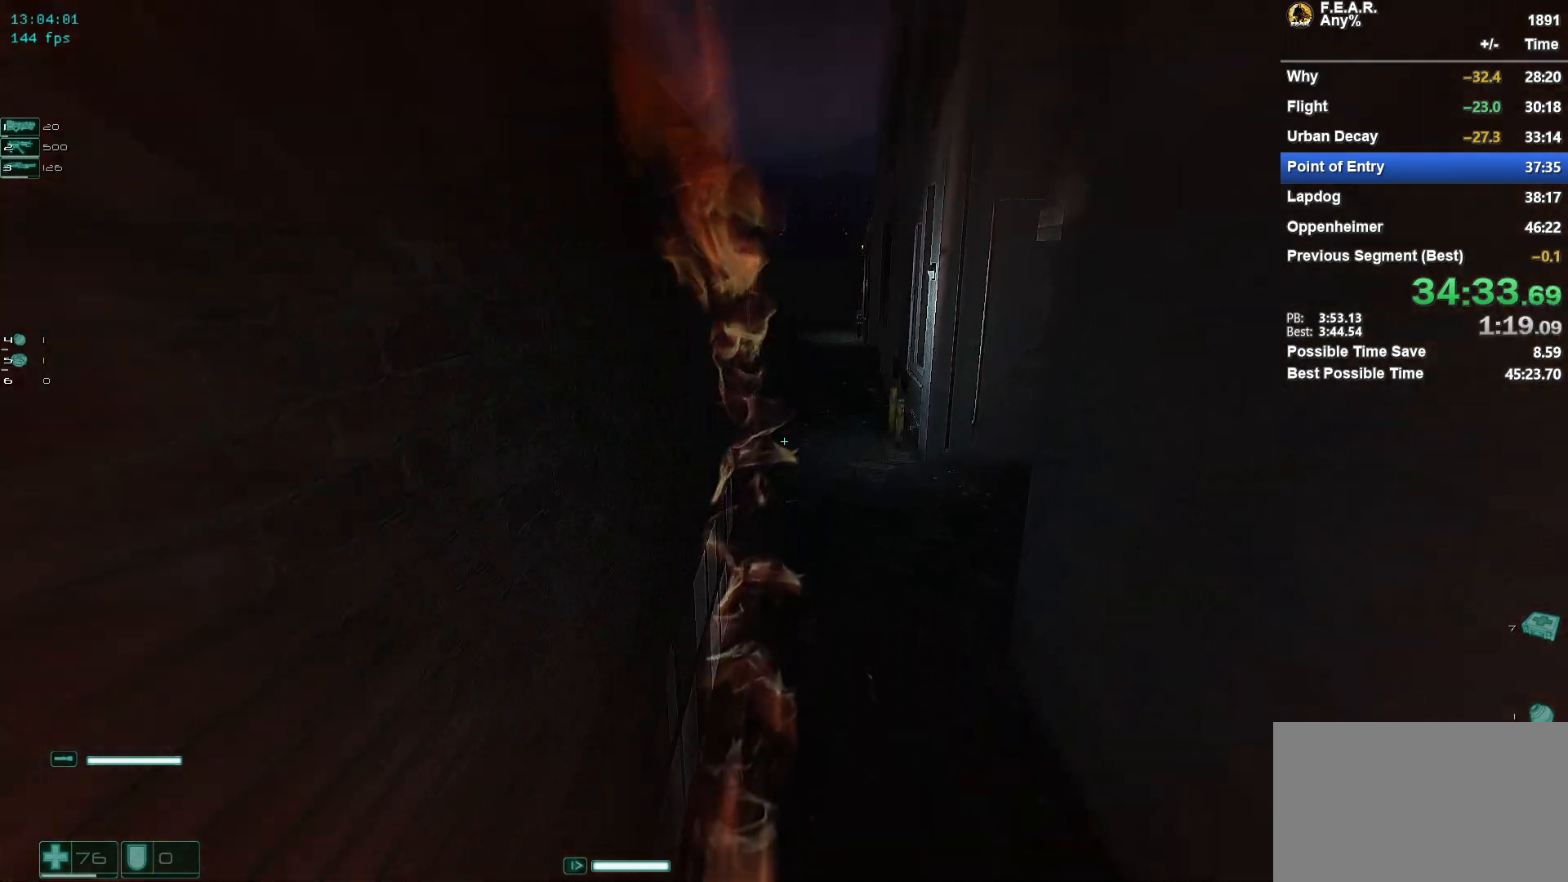
{"keys": ["w"], "mouse": [], "events": [[234, "d", "down"], [334, "d", "up"]]}
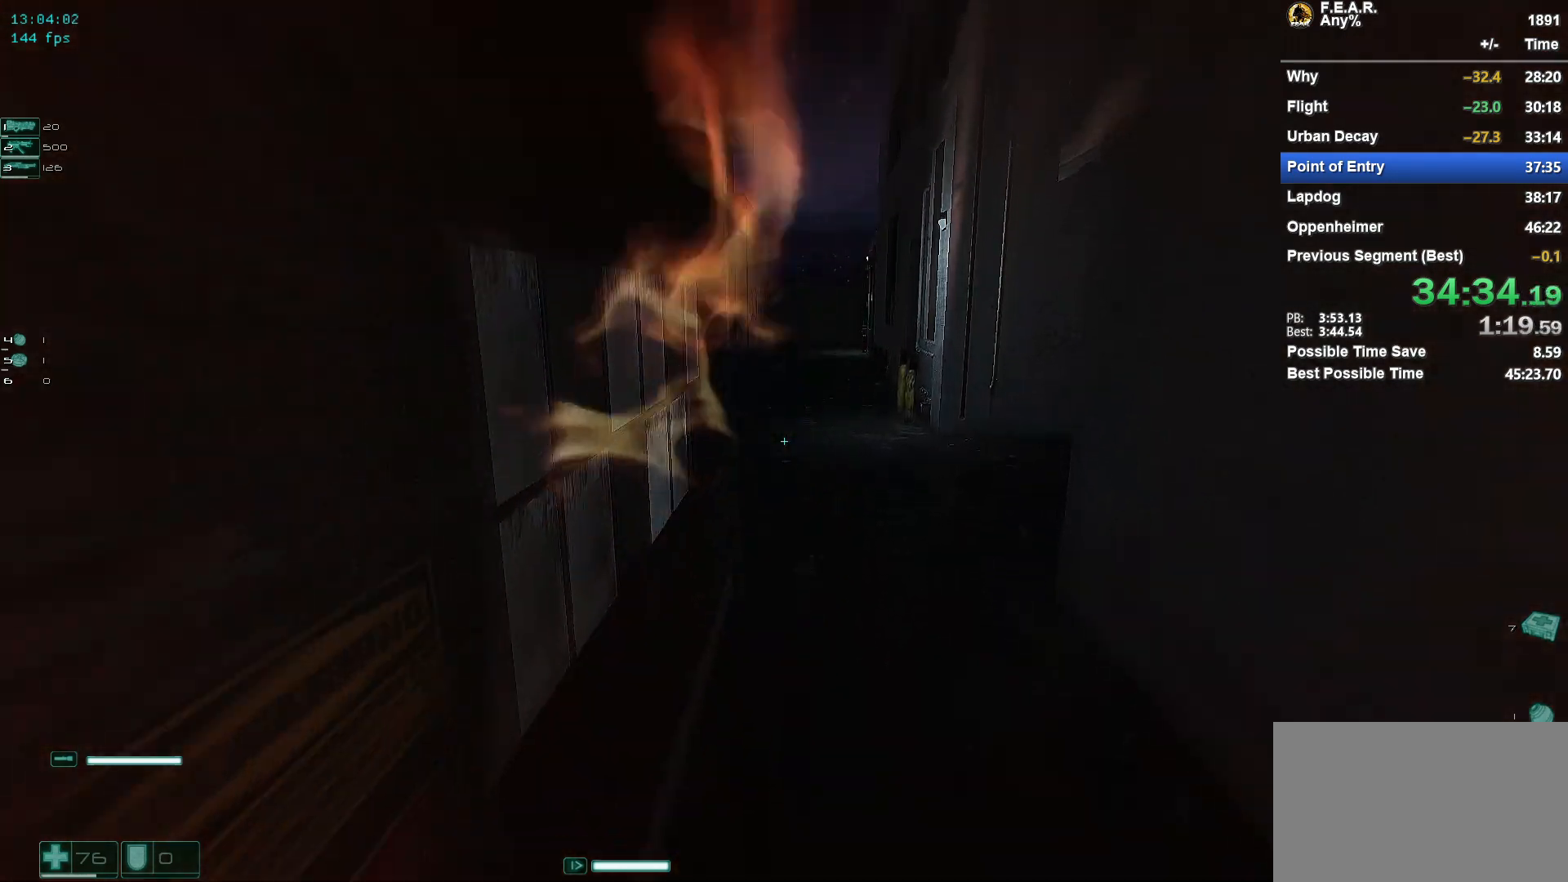
{"keys": ["w"], "mouse": [], "events": []}
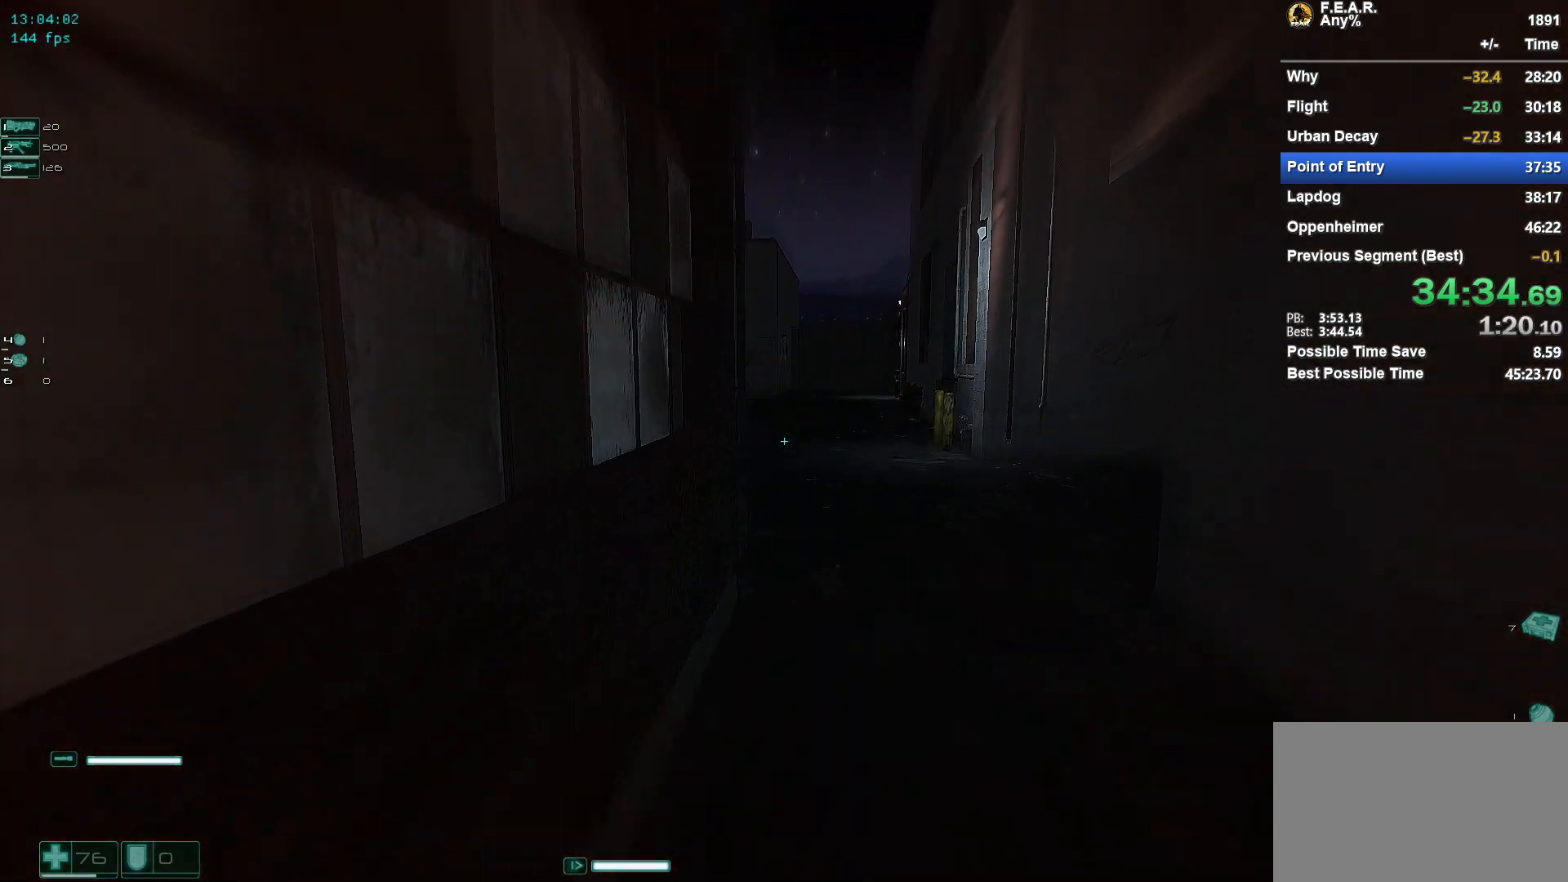
{"keys": ["w"], "mouse": [], "events": []}
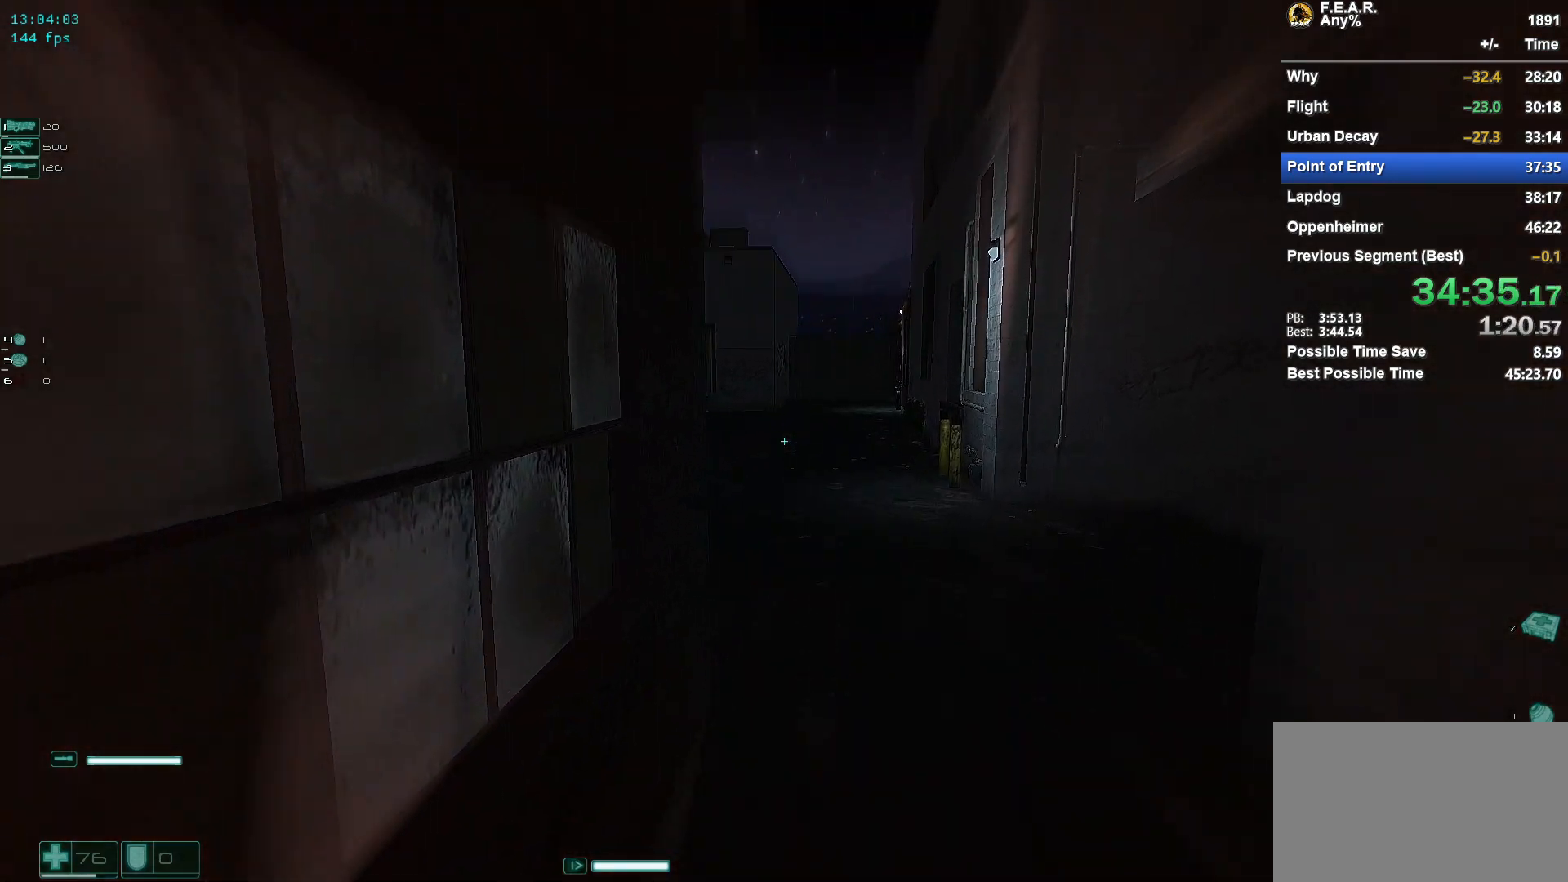
{"keys": ["w"], "mouse": [], "events": []}
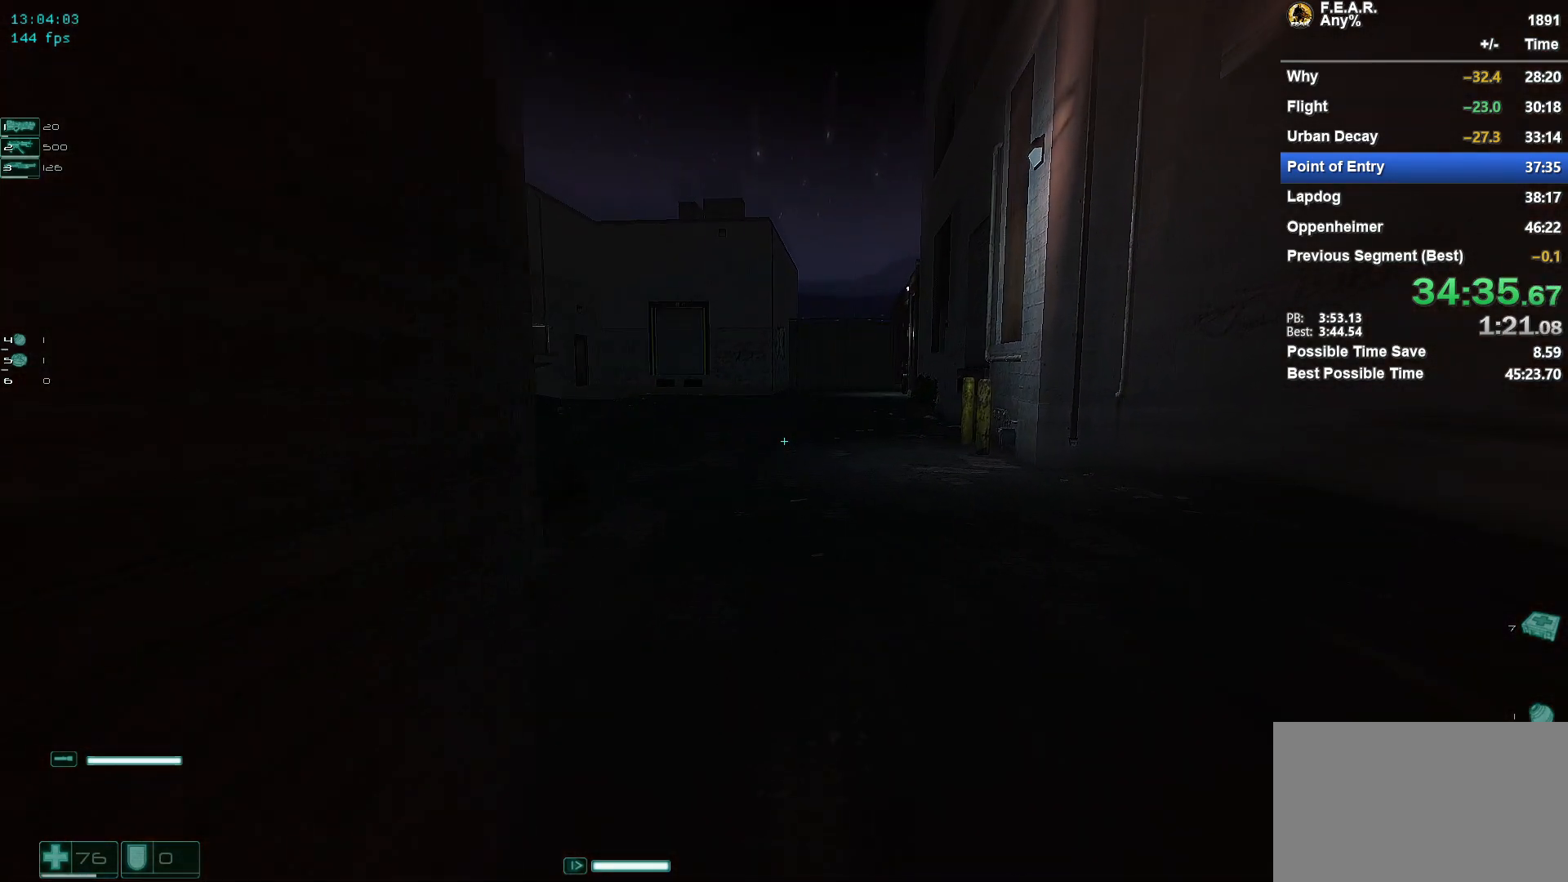
{"keys": ["d", "w"], "mouse": [], "events": [[484, "d", "down"]]}
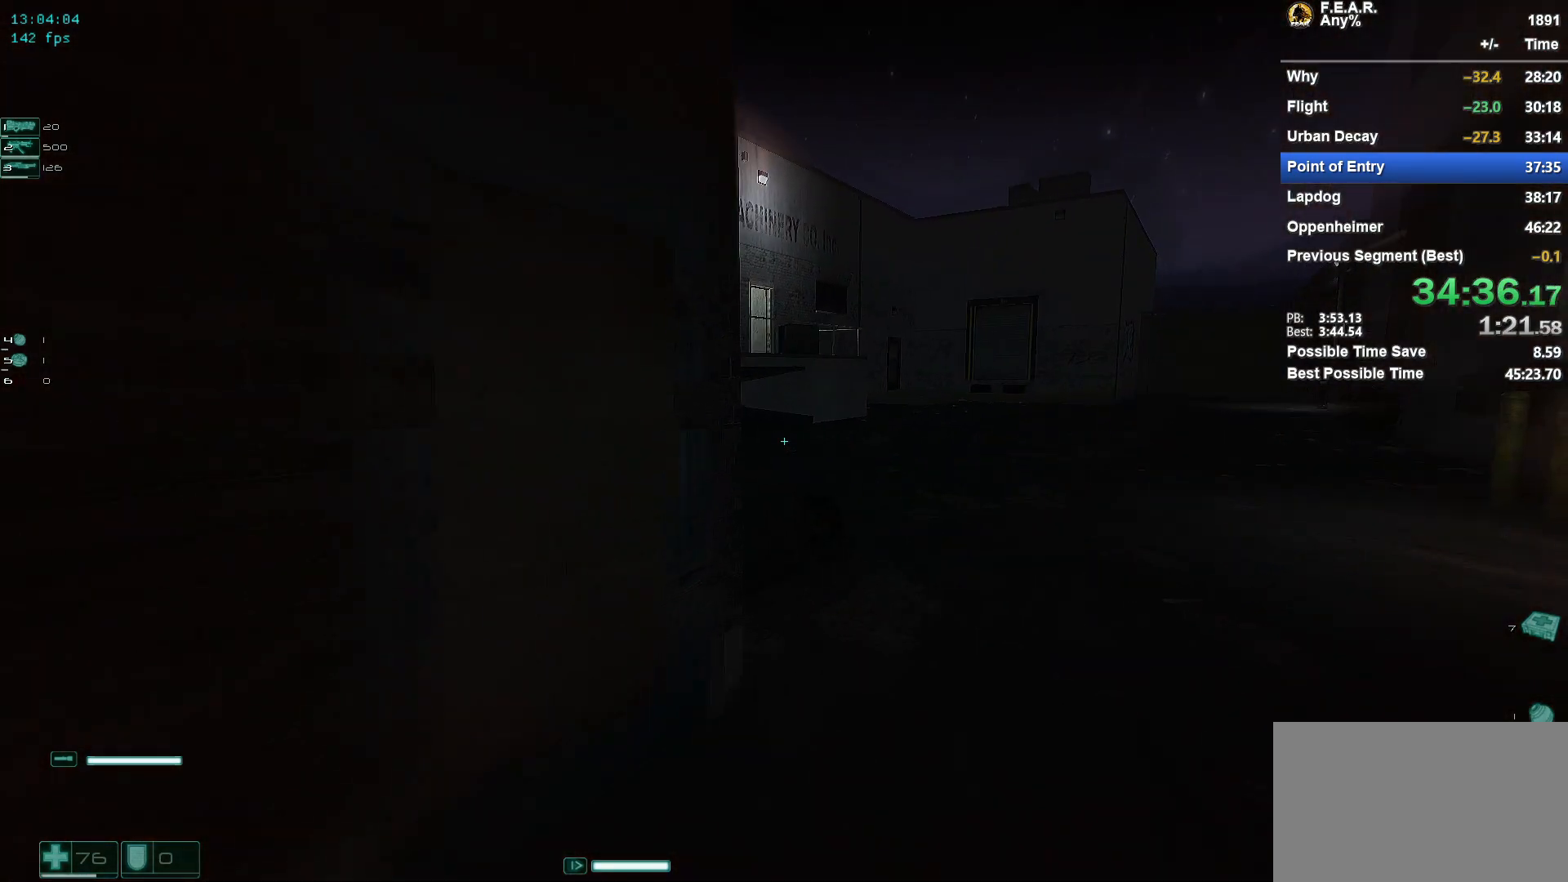
{"keys": ["w"], "mouse": [], "events": [[133, "d", "up"]]}
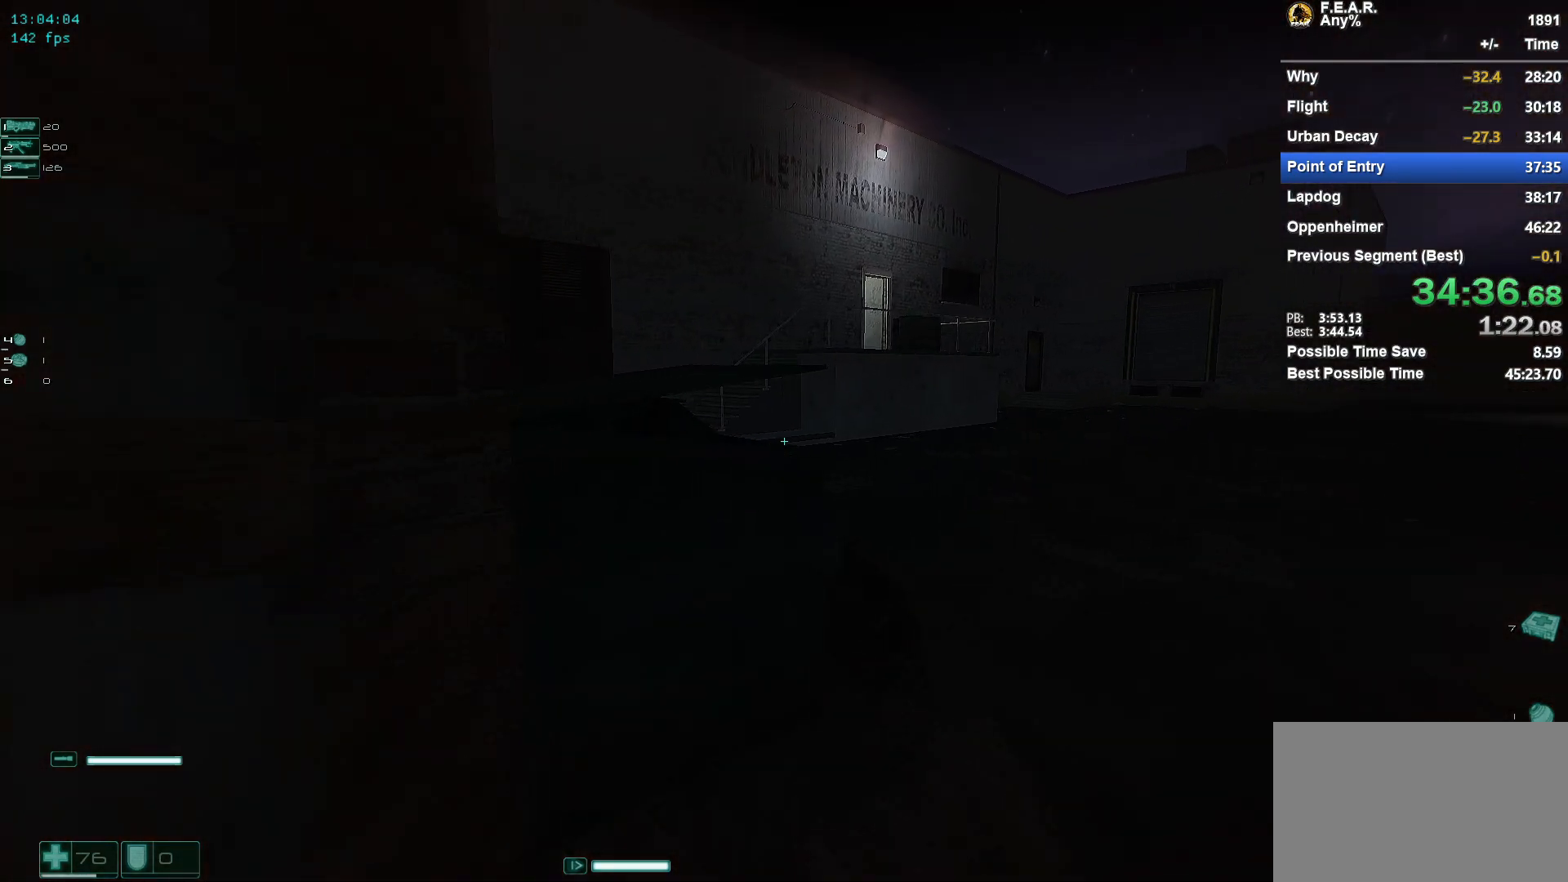
{"keys": ["space", "w"], "mouse": [], "events": [[234, "space", "down"]]}
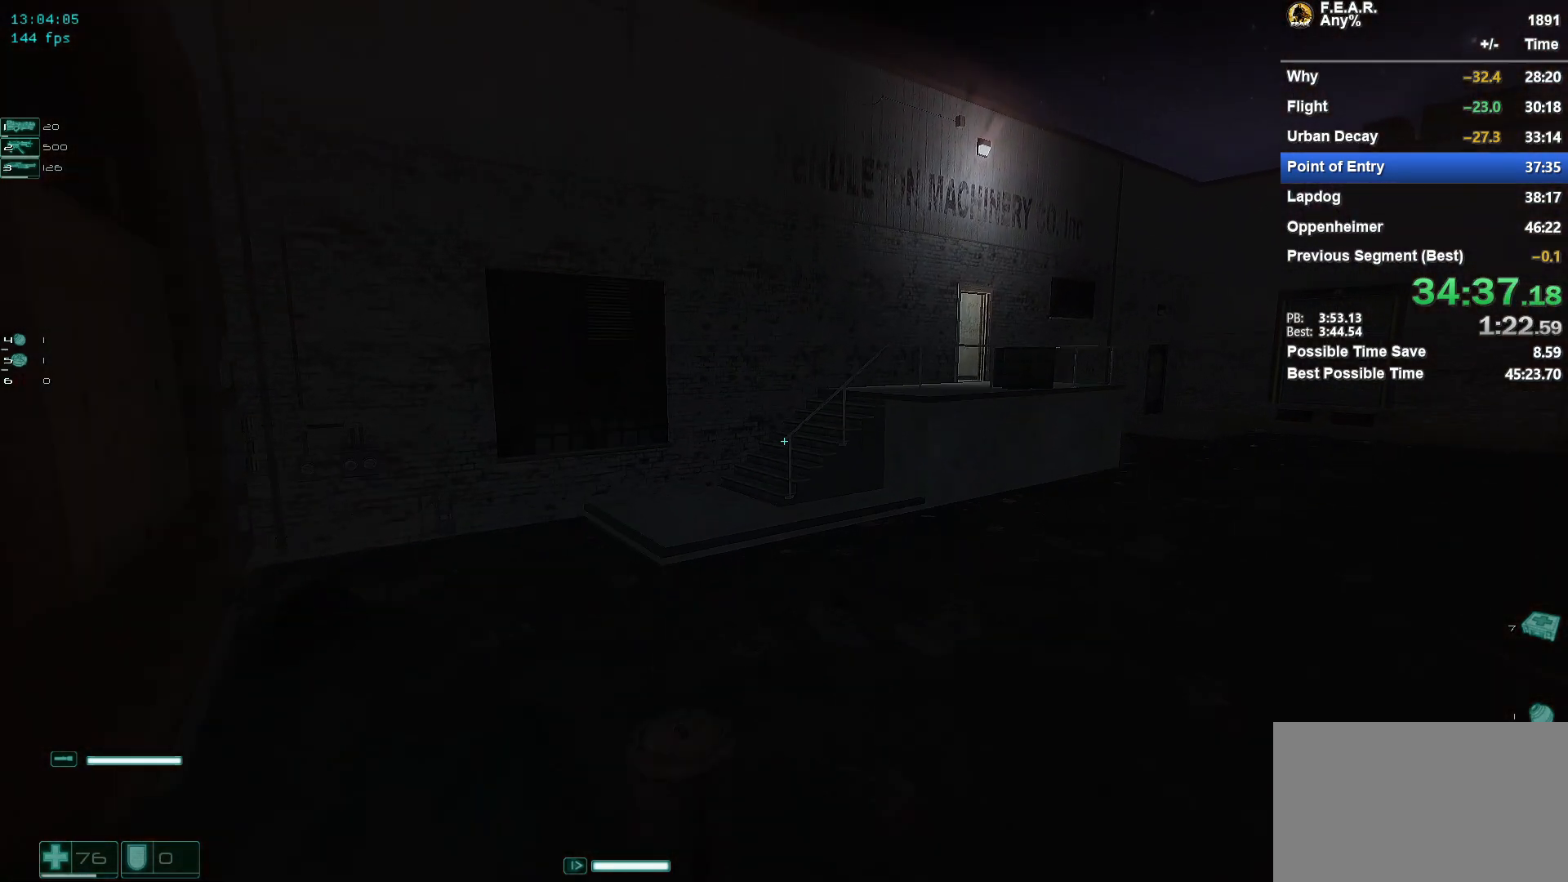
{"keys": ["w"], "mouse": [], "events": [[200, "space", "up"]]}
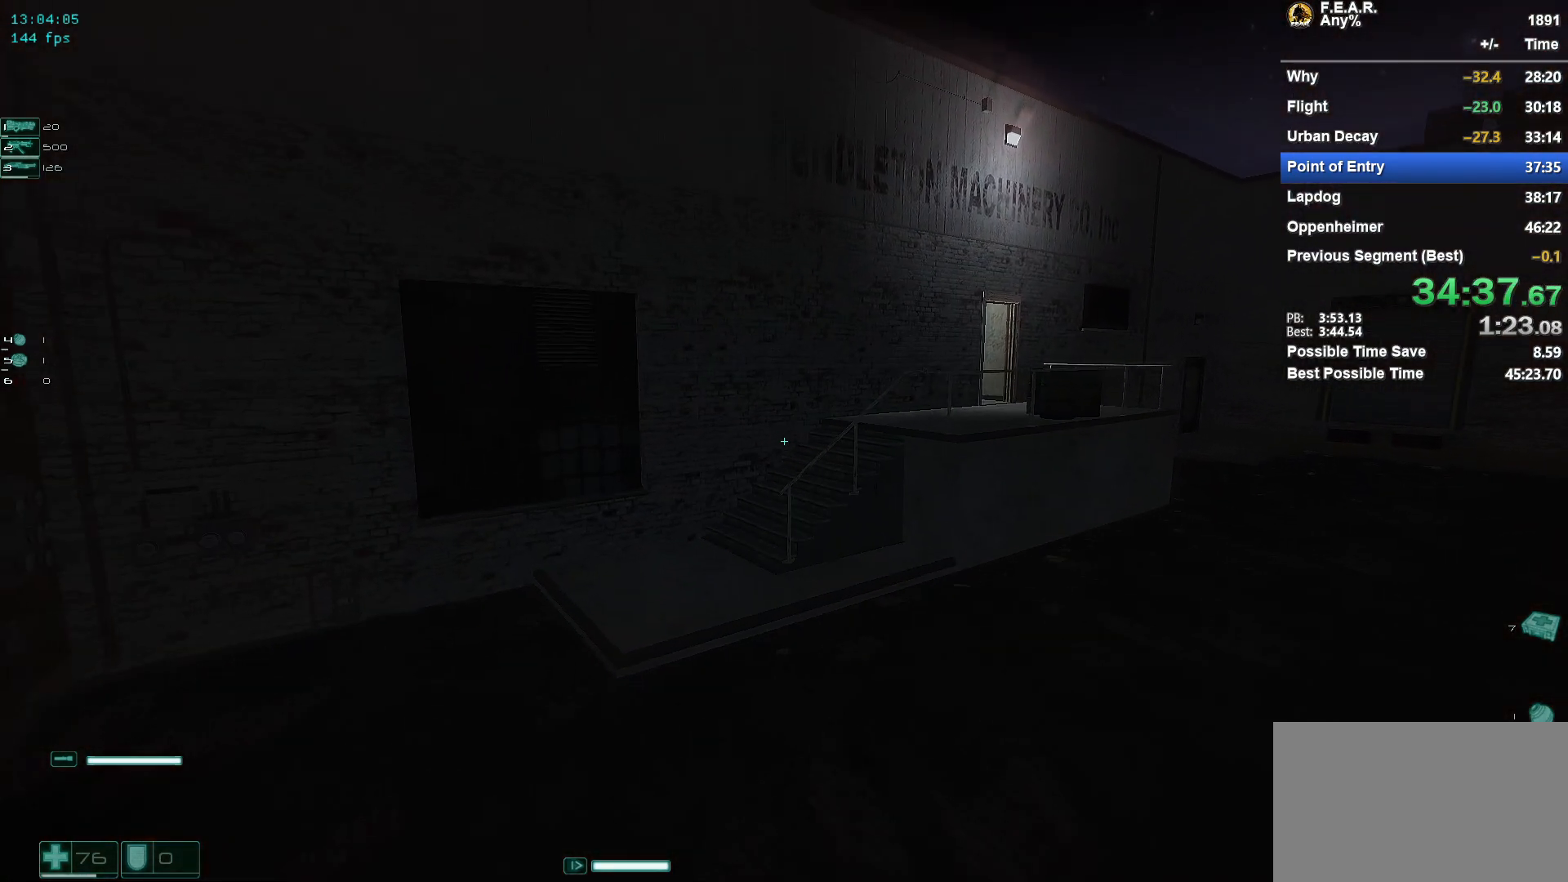
{"keys": ["w"], "mouse": [], "events": []}
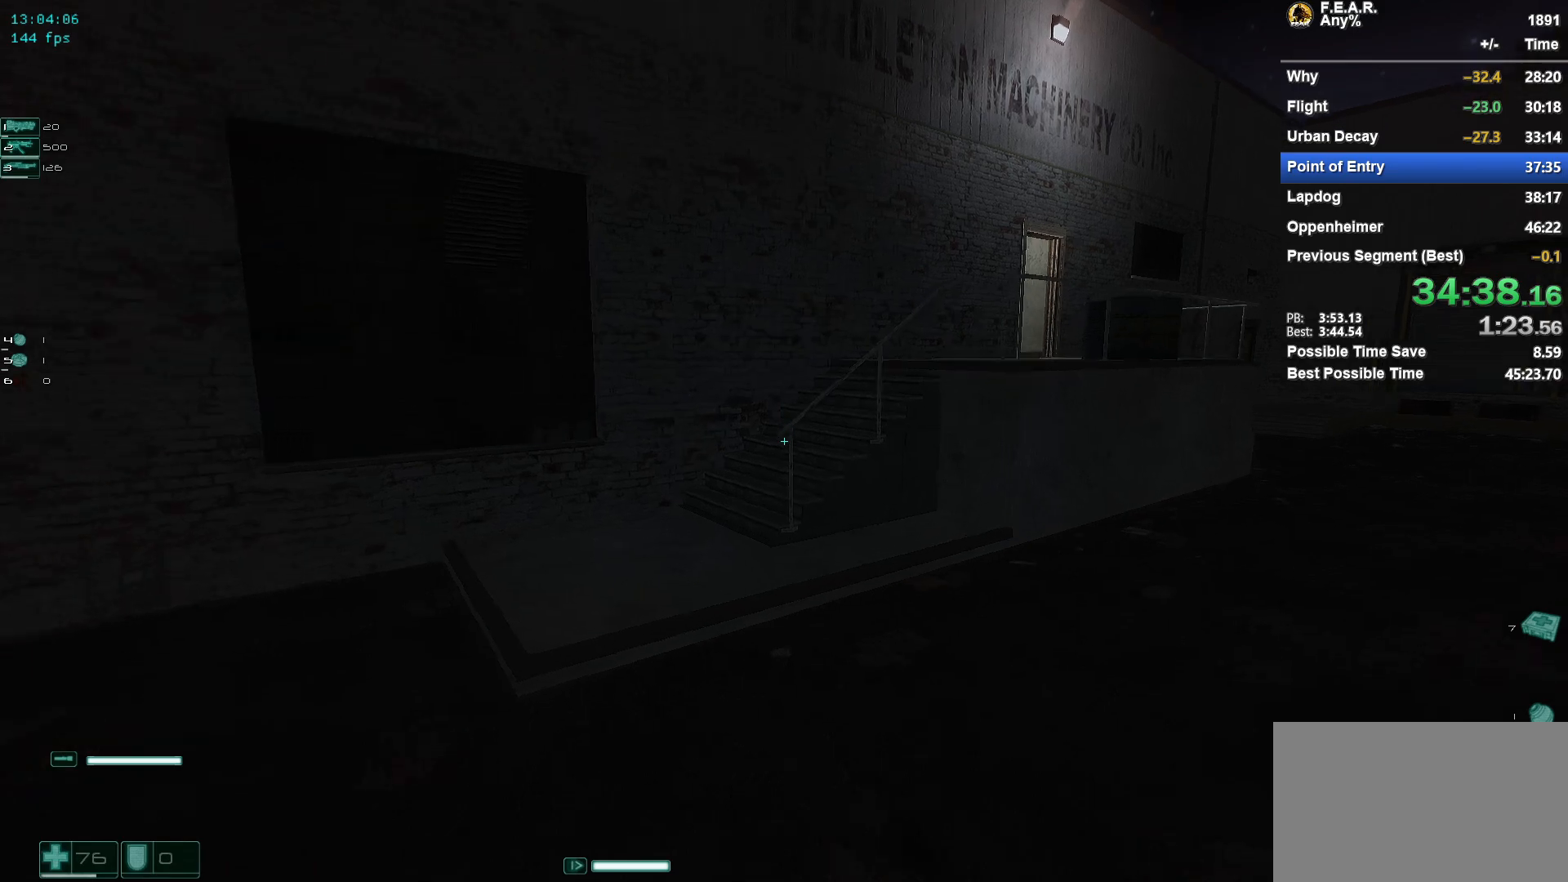
{"keys": ["w"], "mouse": [], "events": []}
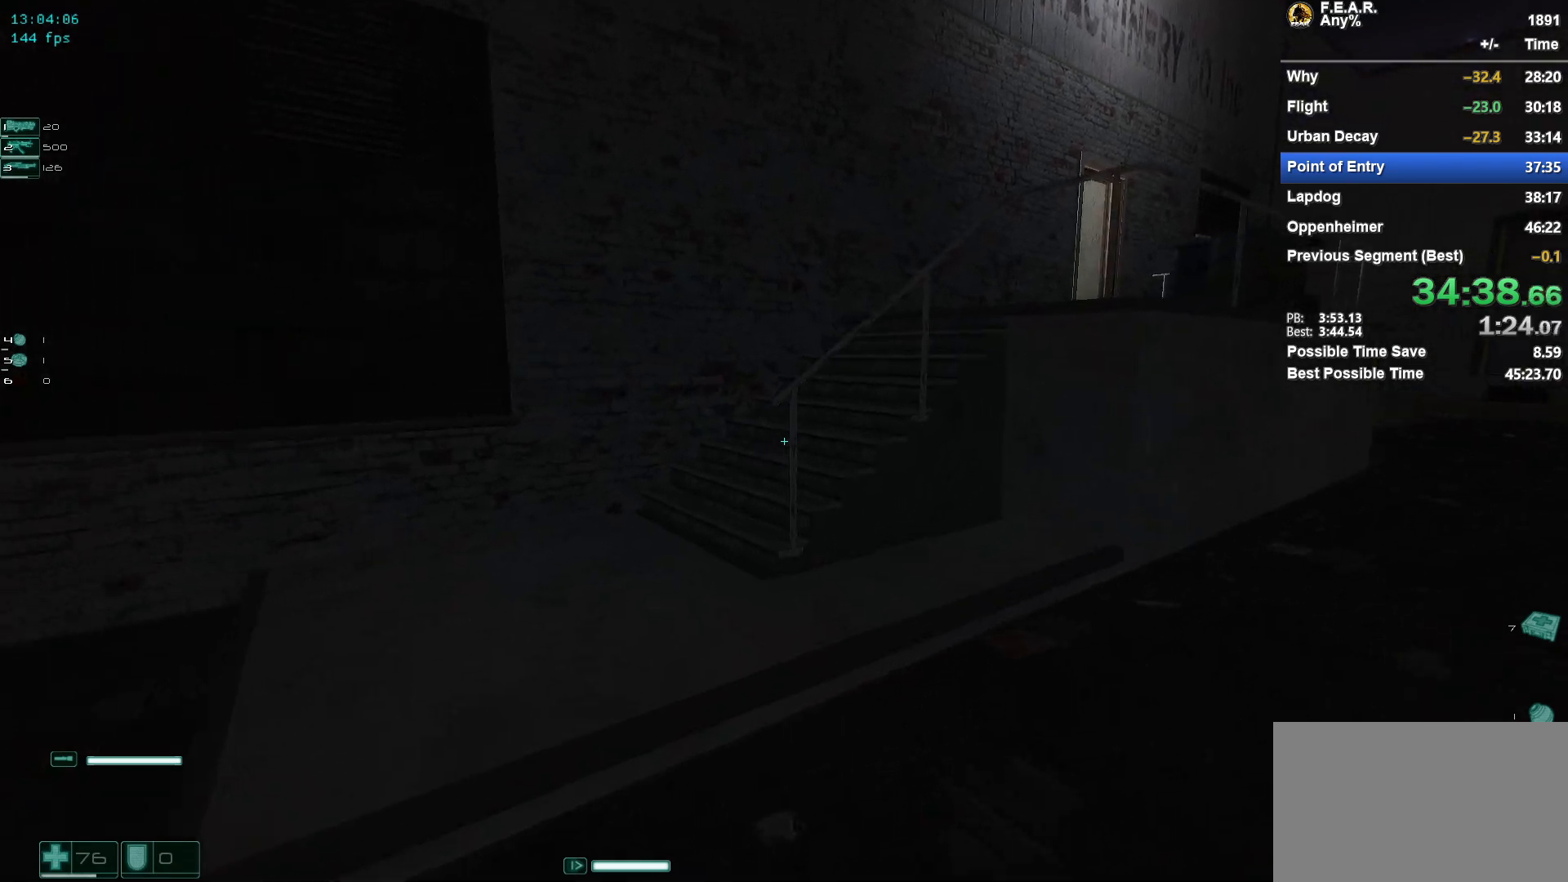
{"keys": ["w"], "mouse": [], "events": []}
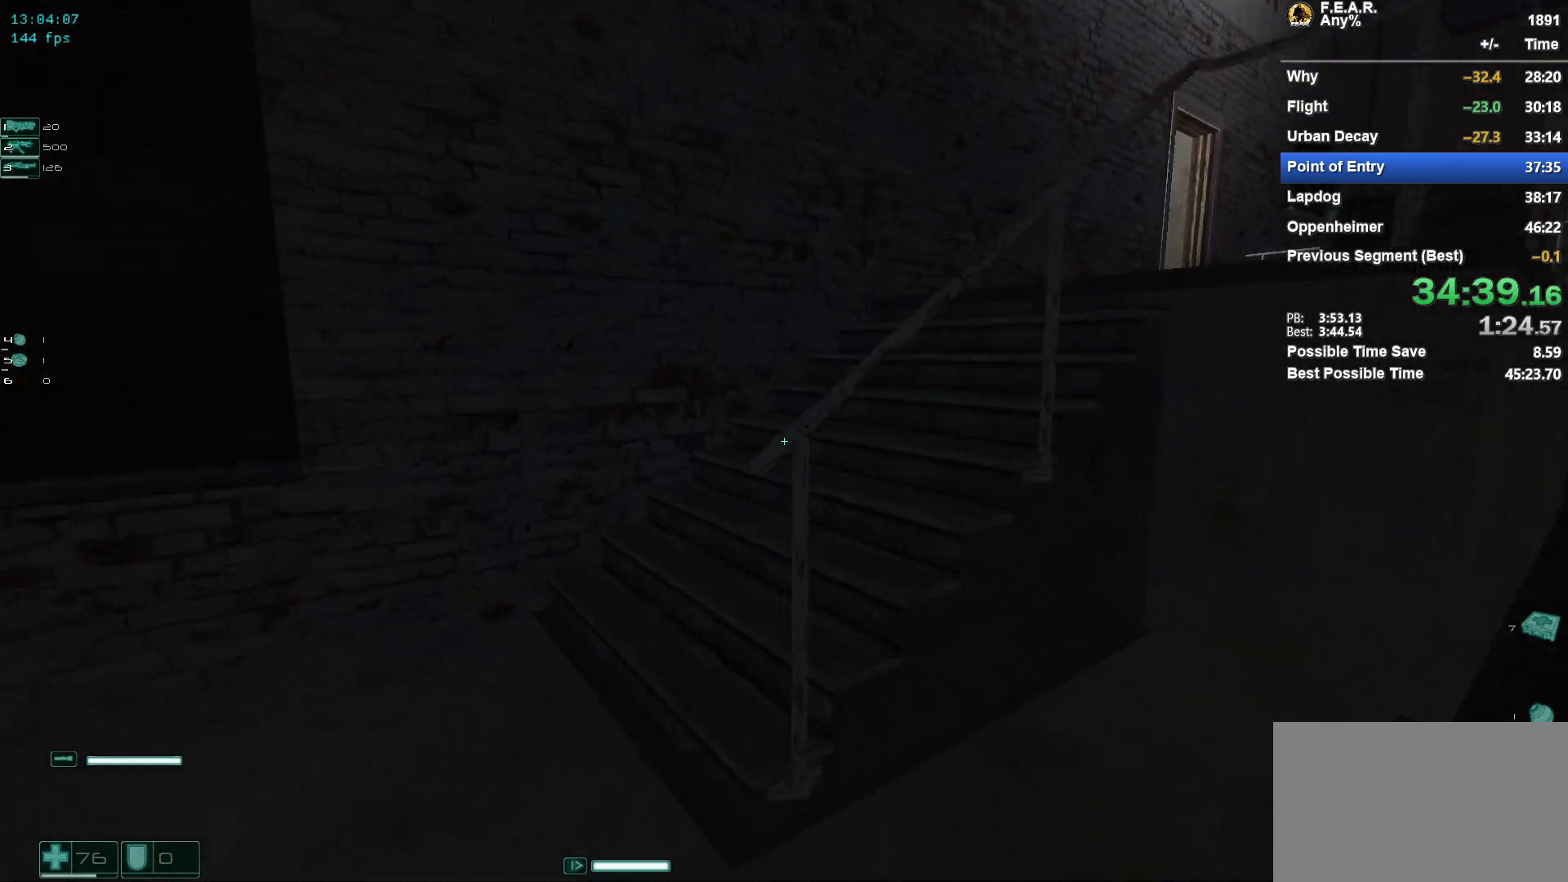
{"keys": ["d", "w"], "mouse": [], "events": [[183, "space", "down"], [417, "d", "down"], [467, "space", "up"]]}
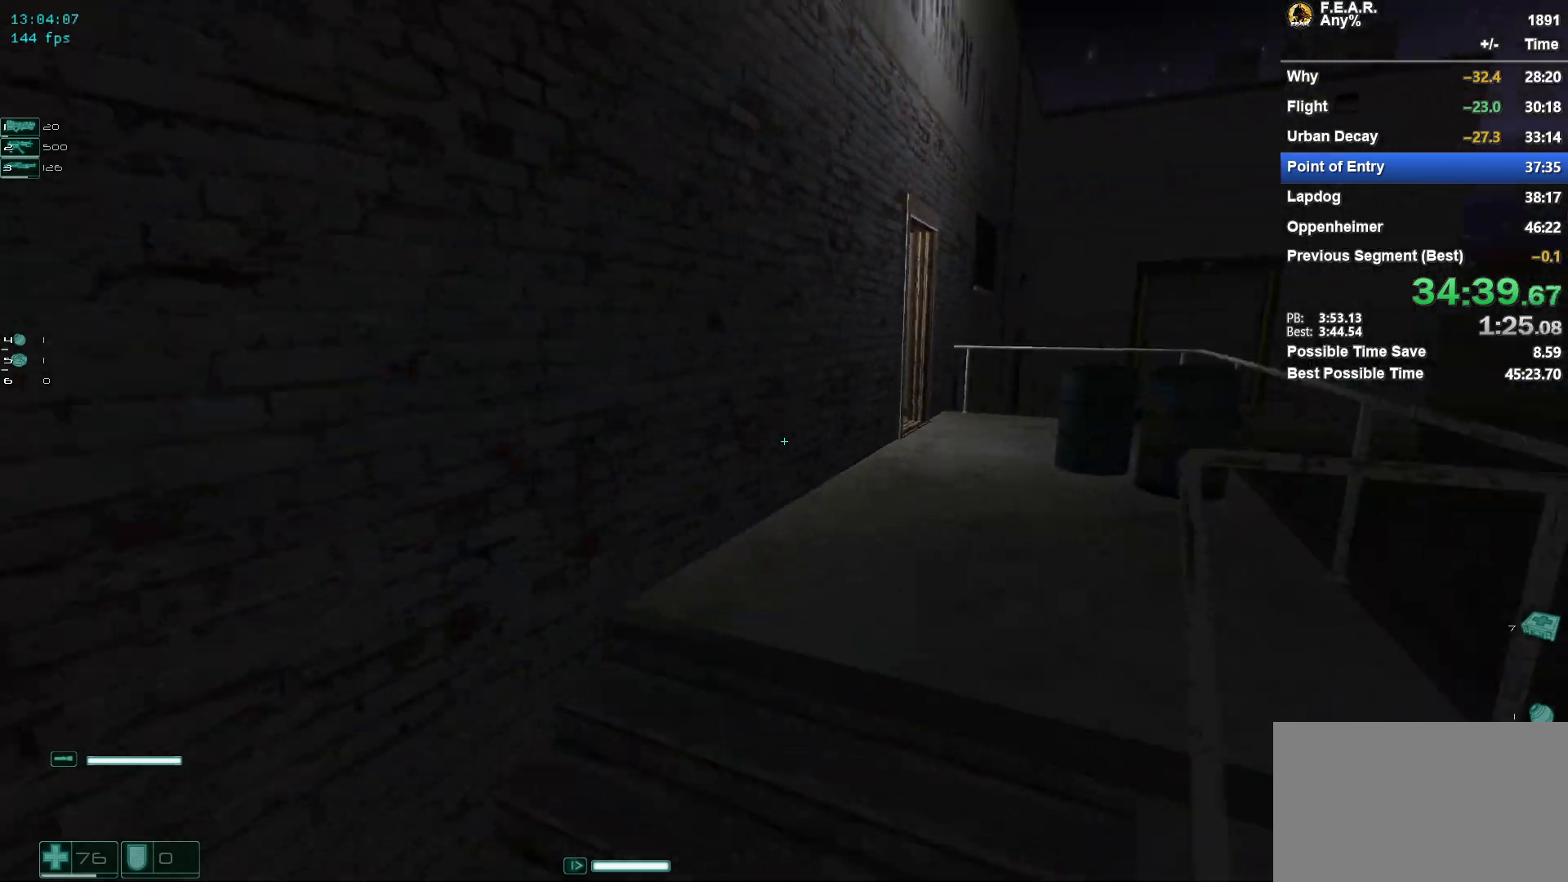
{"keys": ["w"], "mouse": [], "events": [[67, "d", "up"]]}
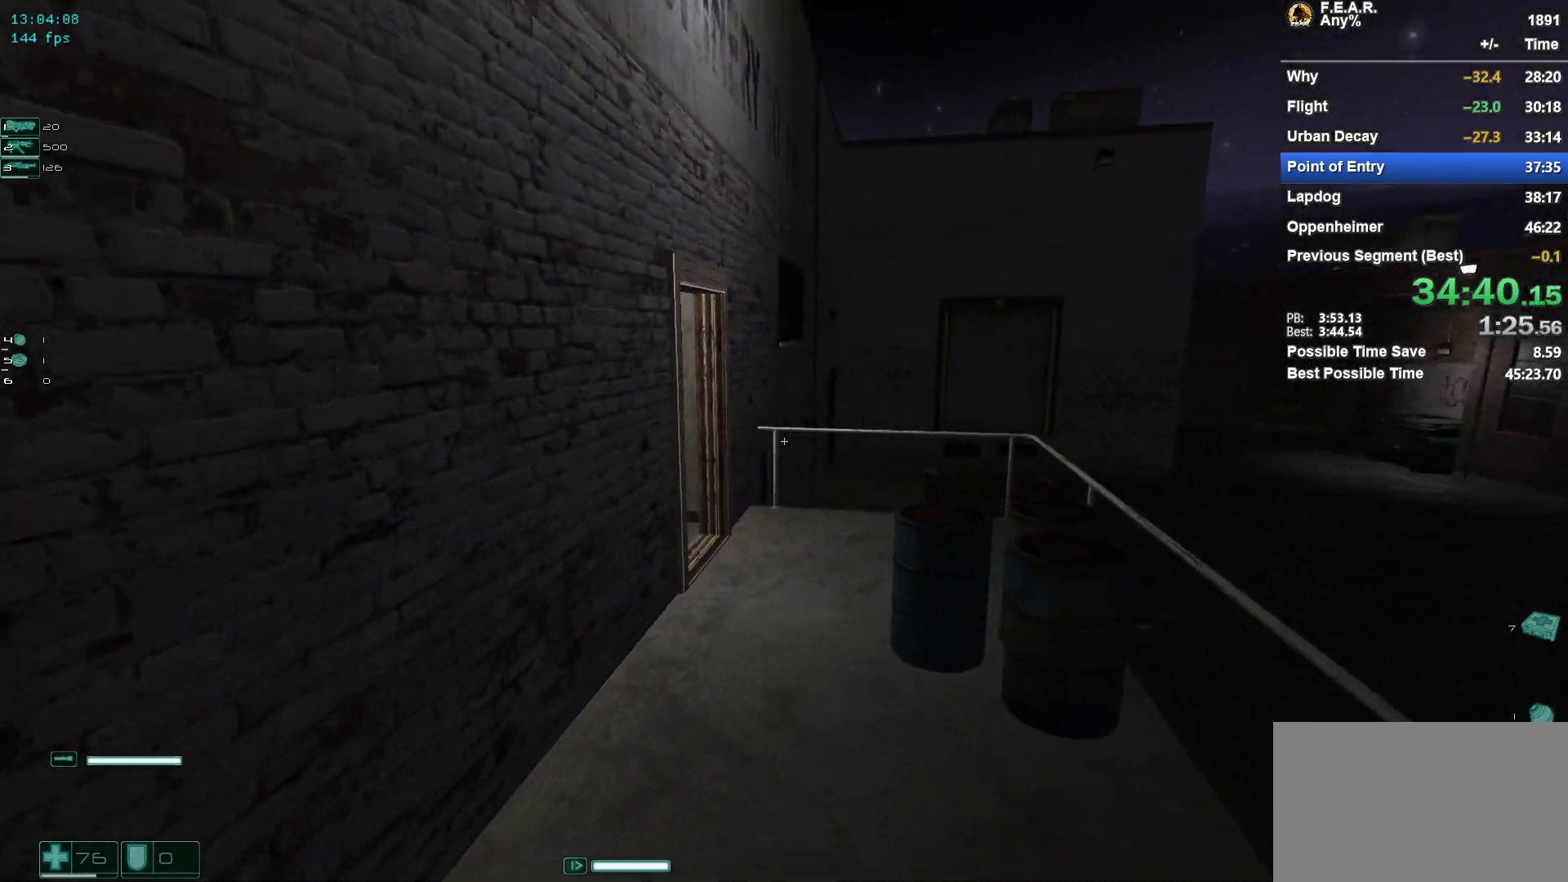
{"keys": ["w"], "mouse": [], "events": []}